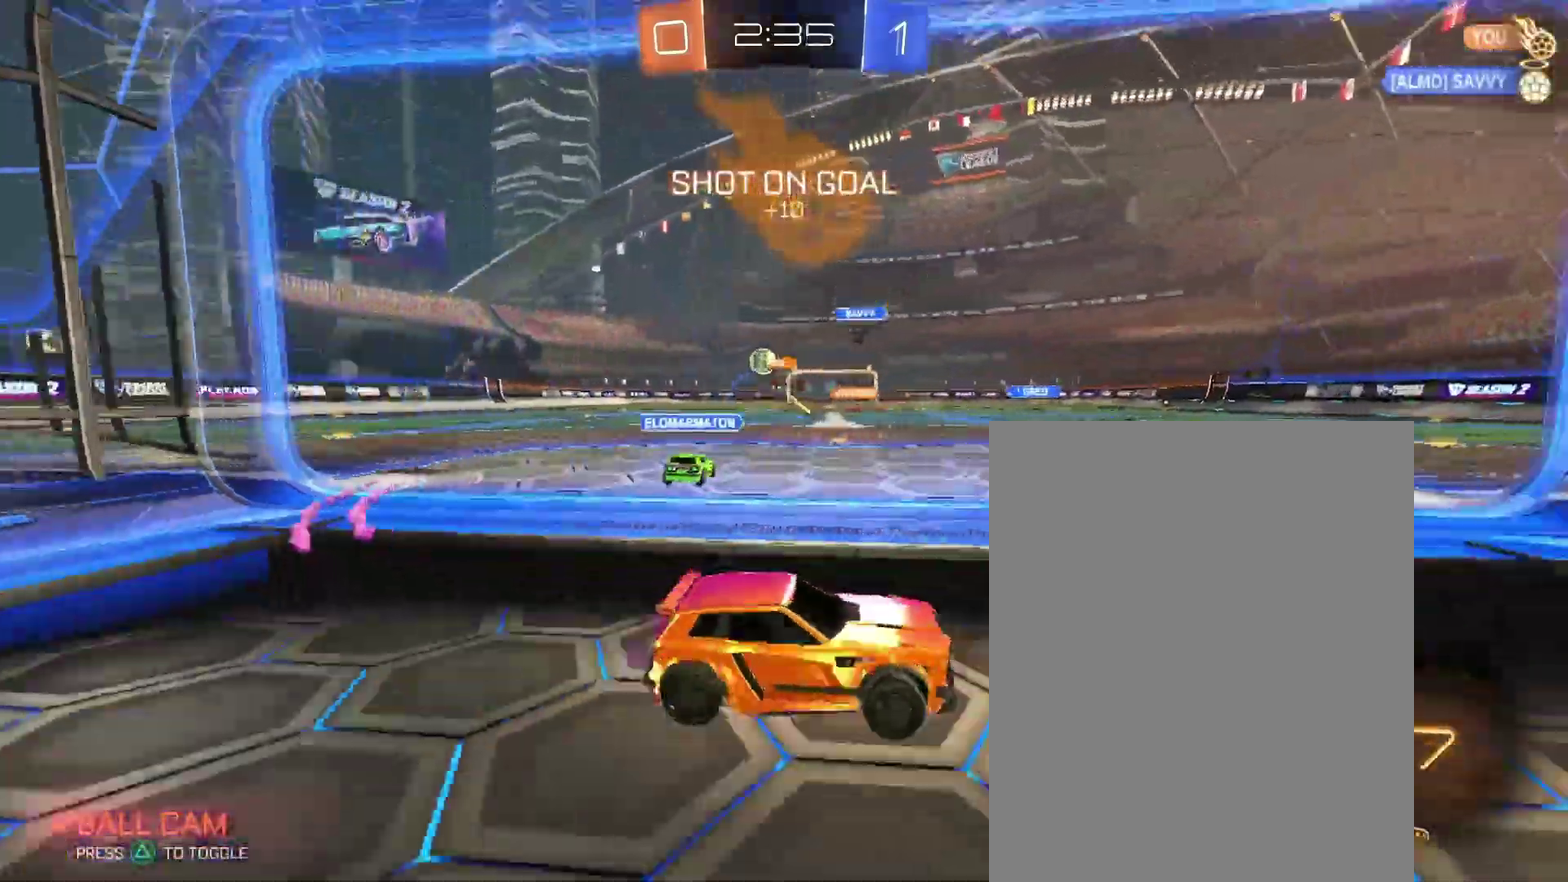
Gameplay with a controller (PlayStation layout); each line is a JSON object with the inputs held at the frame after it. "events" lists button and stick changes between this image and that frame as [ms after this image, input, new state], when the widget could be followed in between. Not read: L3 R2 R3.
{"buttons": [], "left_stick": "up-right", "right_stick": "center"}
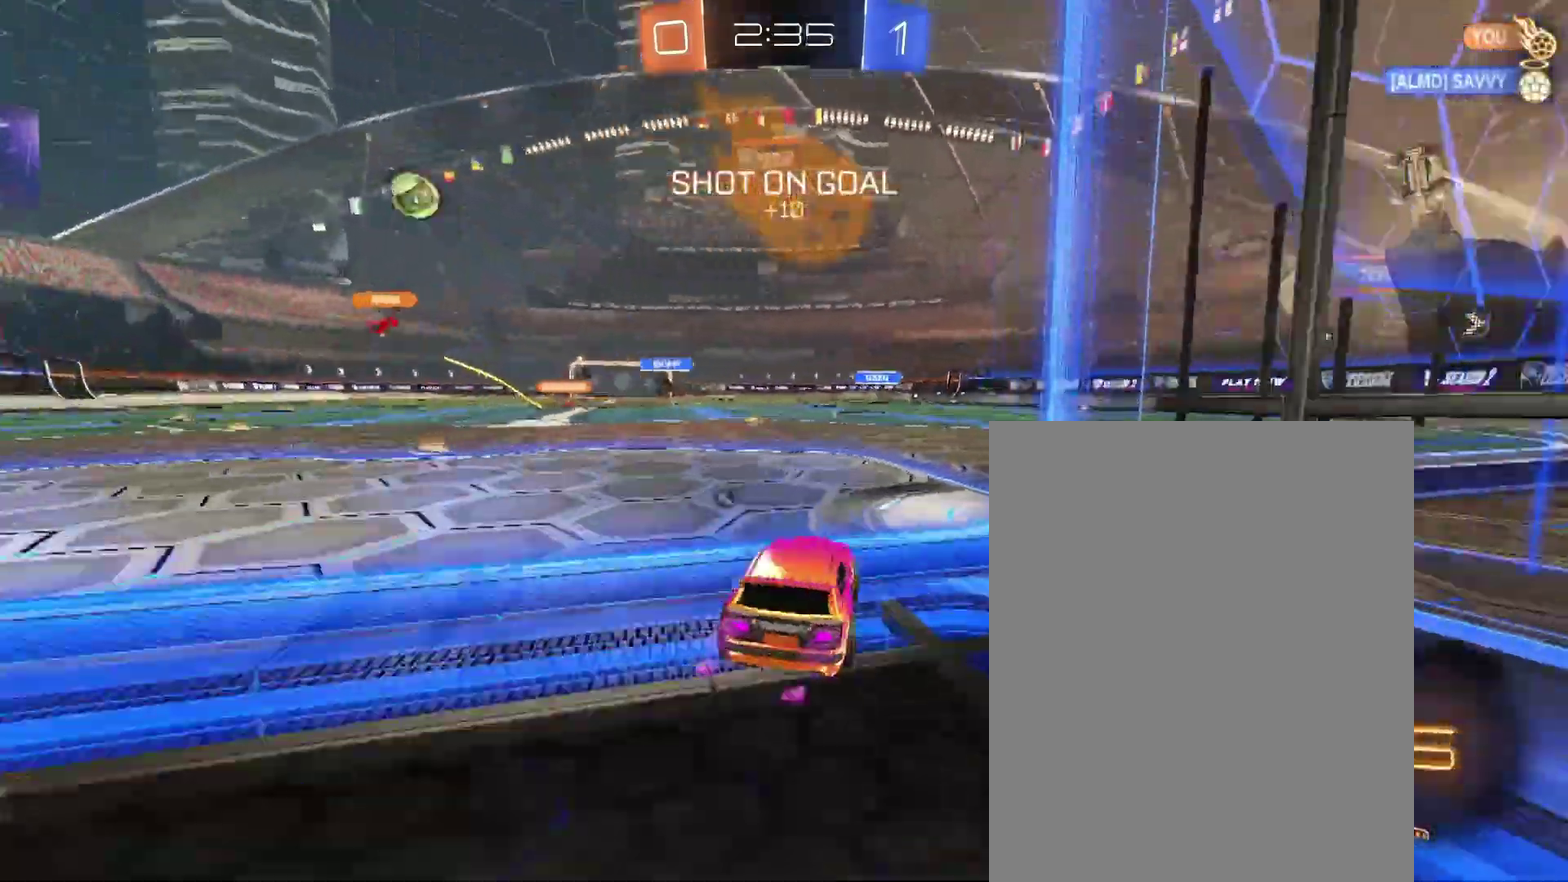
{"buttons": [], "left_stick": "up-right", "right_stick": "center", "events": []}
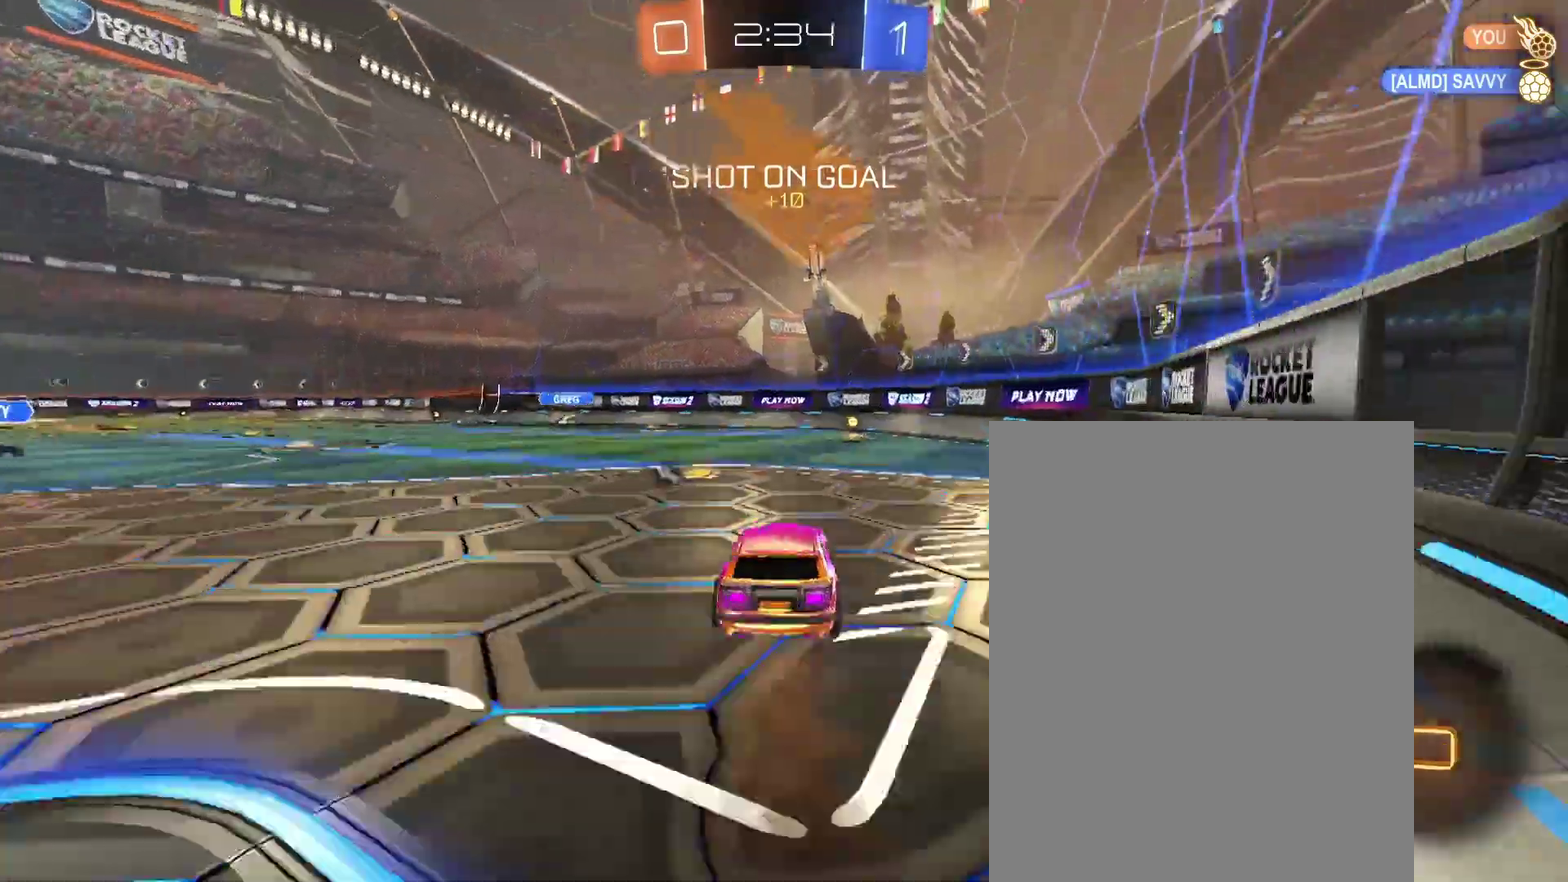
{"buttons": [], "left_stick": "down-right", "right_stick": "center"}
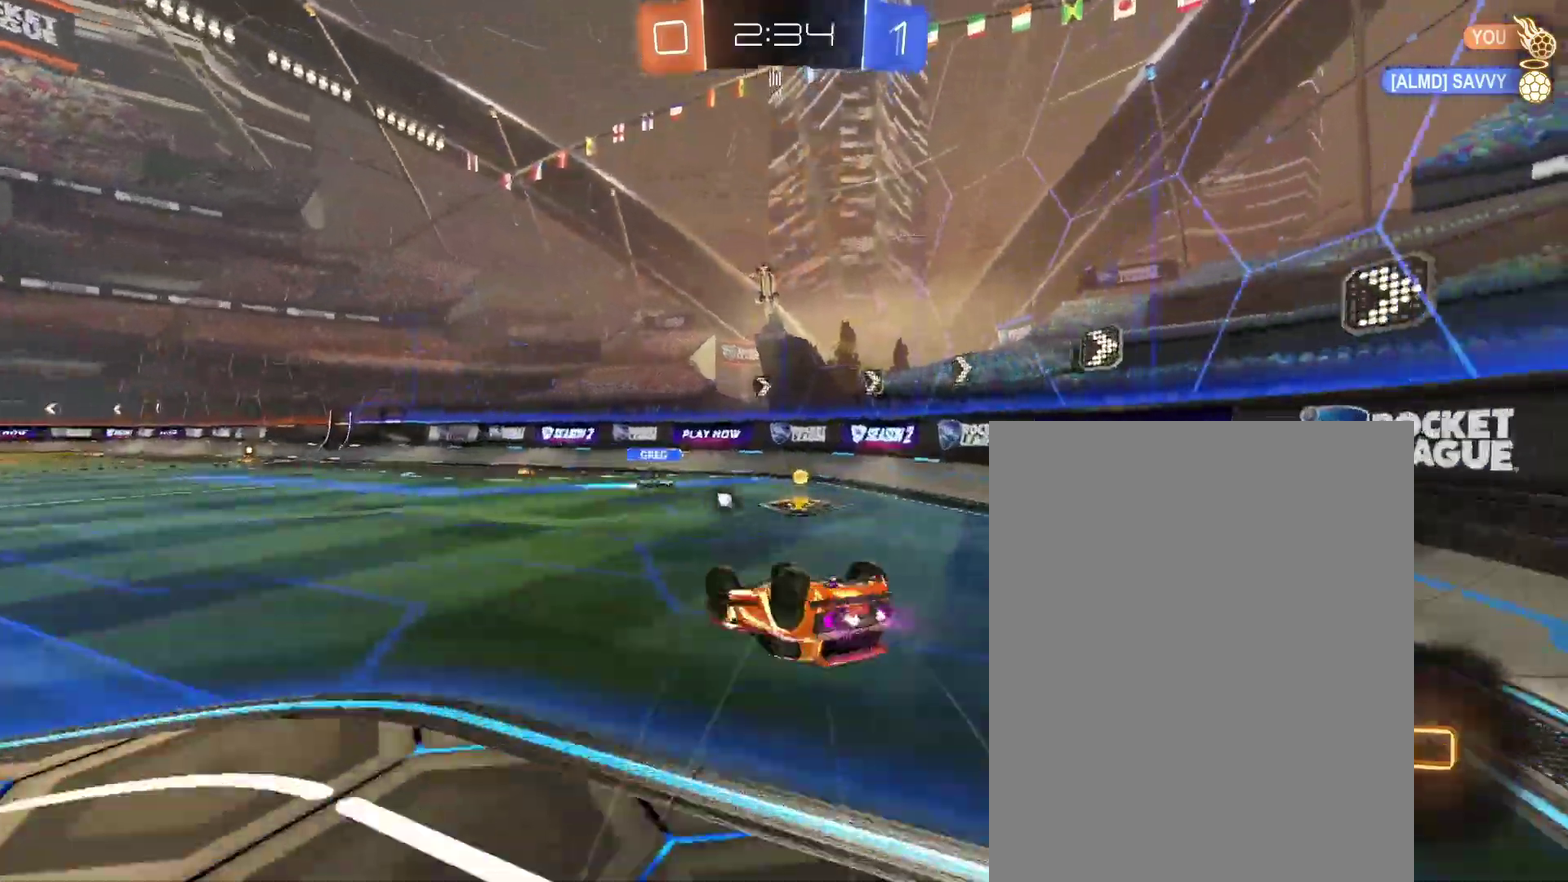
{"buttons": [], "left_stick": "center", "right_stick": "center"}
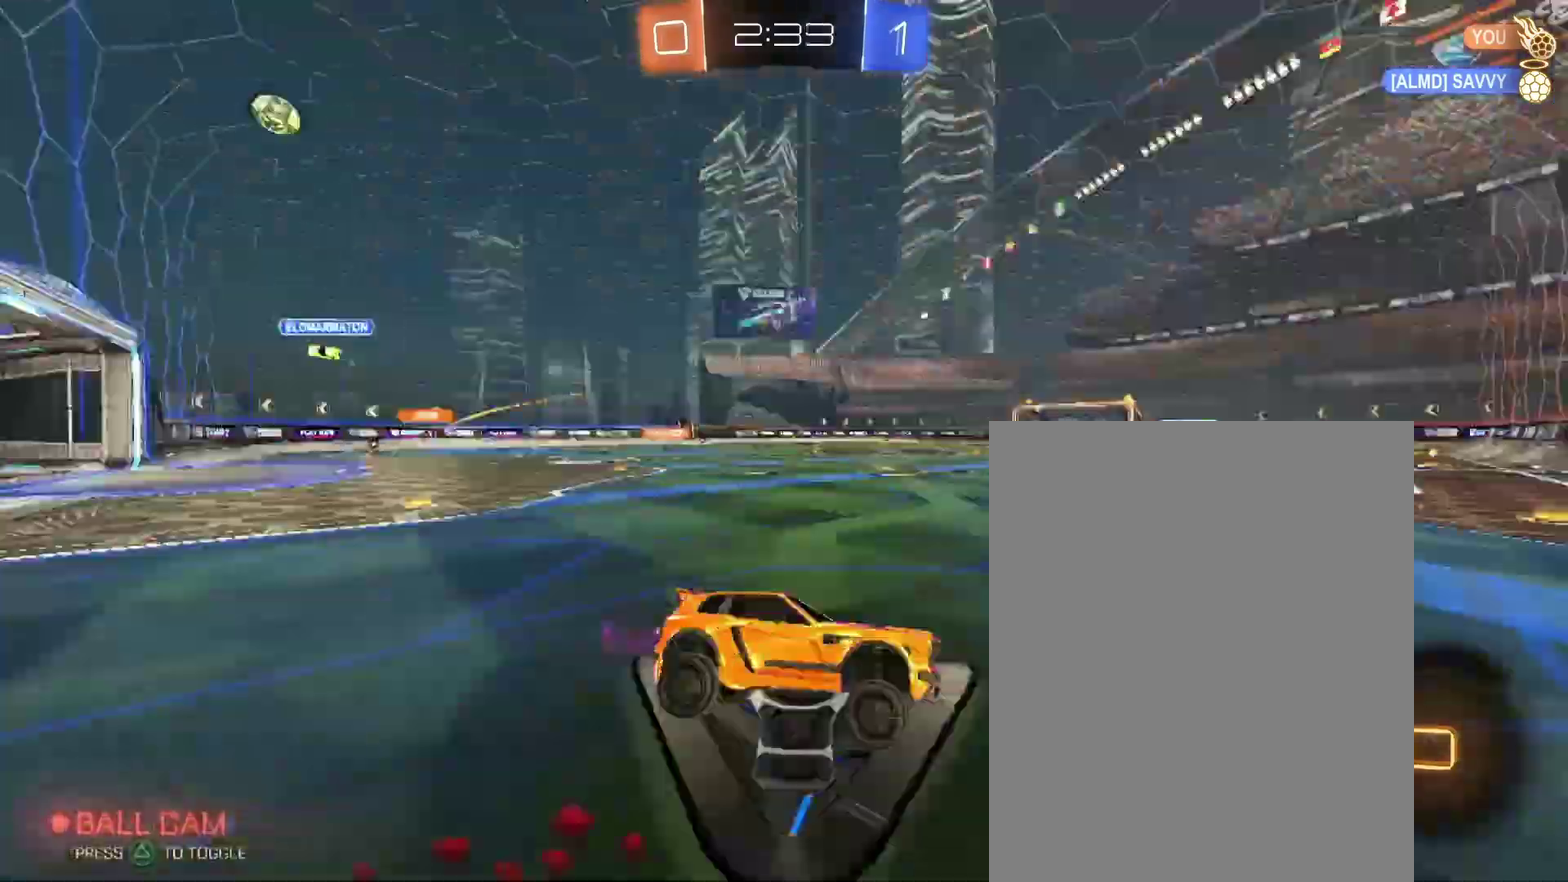
{"buttons": [], "left_stick": "left", "right_stick": "center"}
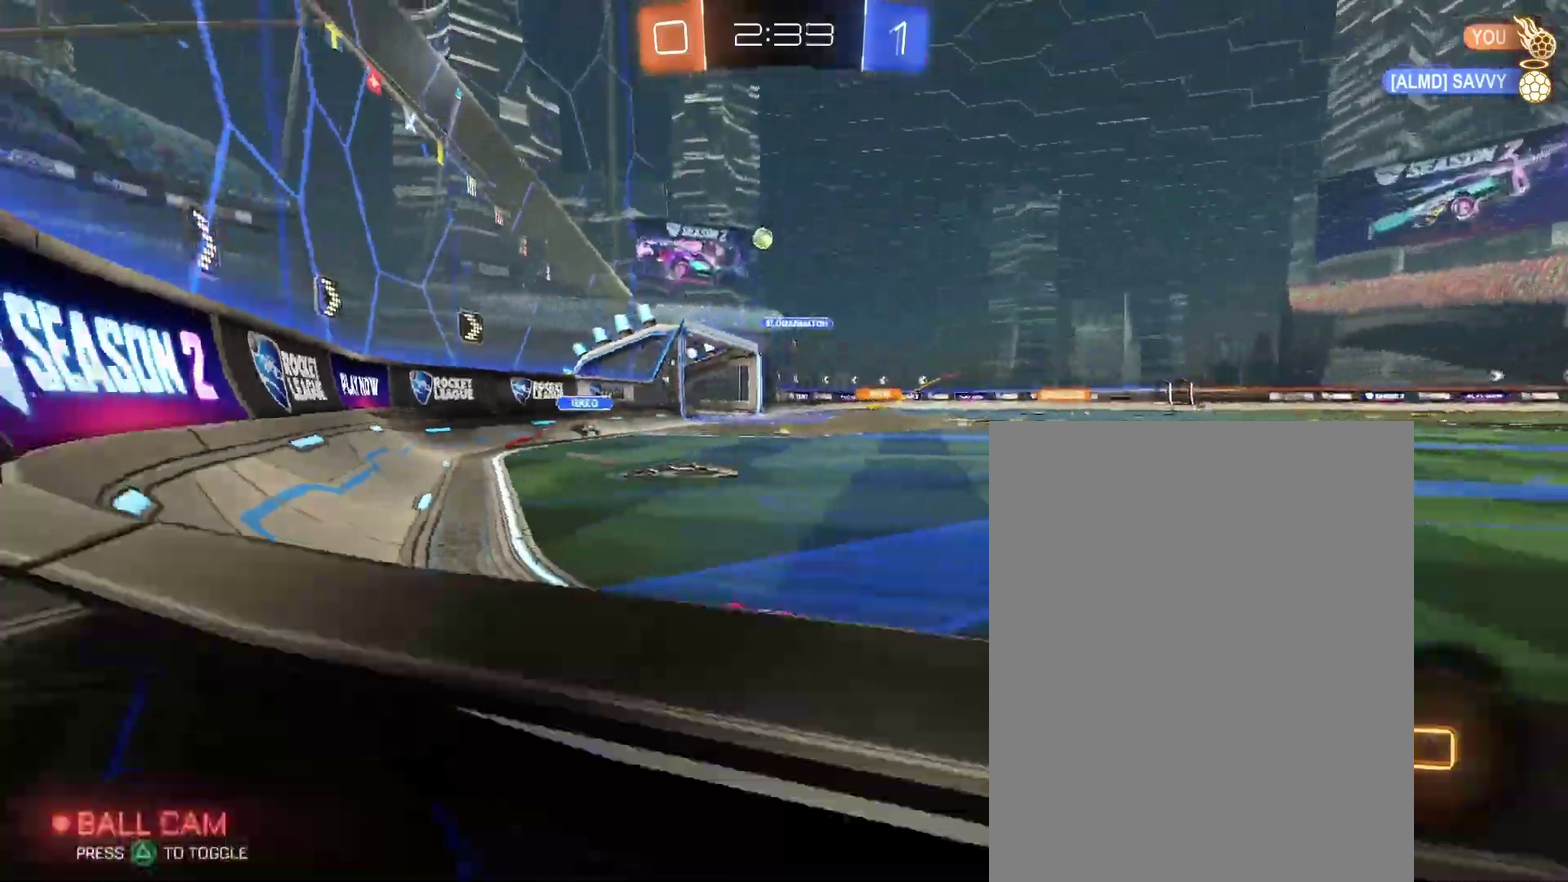
{"buttons": [], "left_stick": "center", "right_stick": "center"}
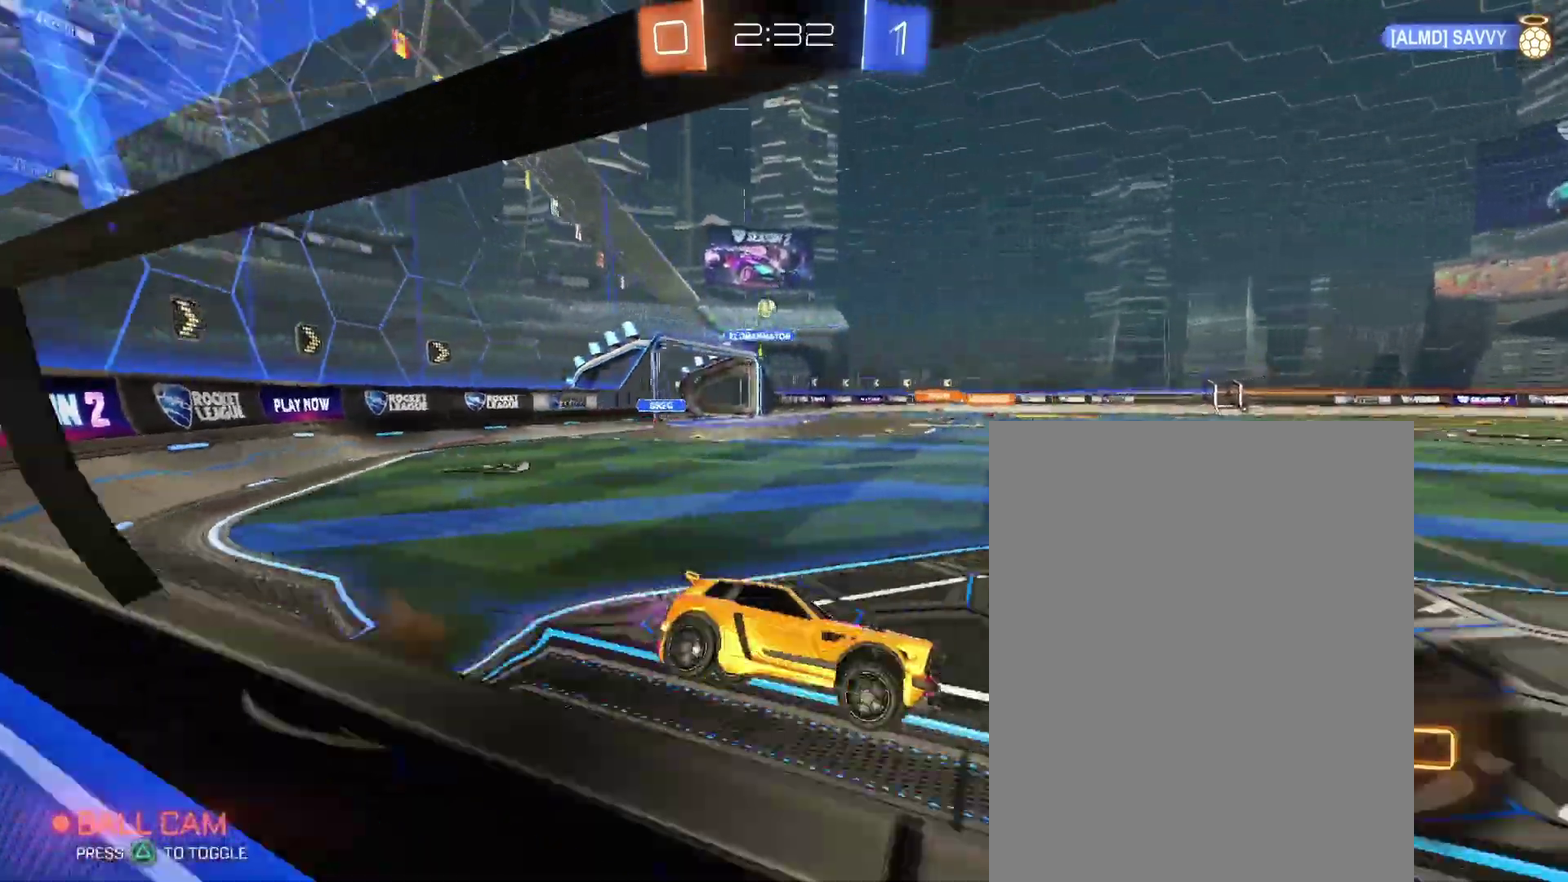
{"buttons": [], "left_stick": "center", "right_stick": "center", "events": []}
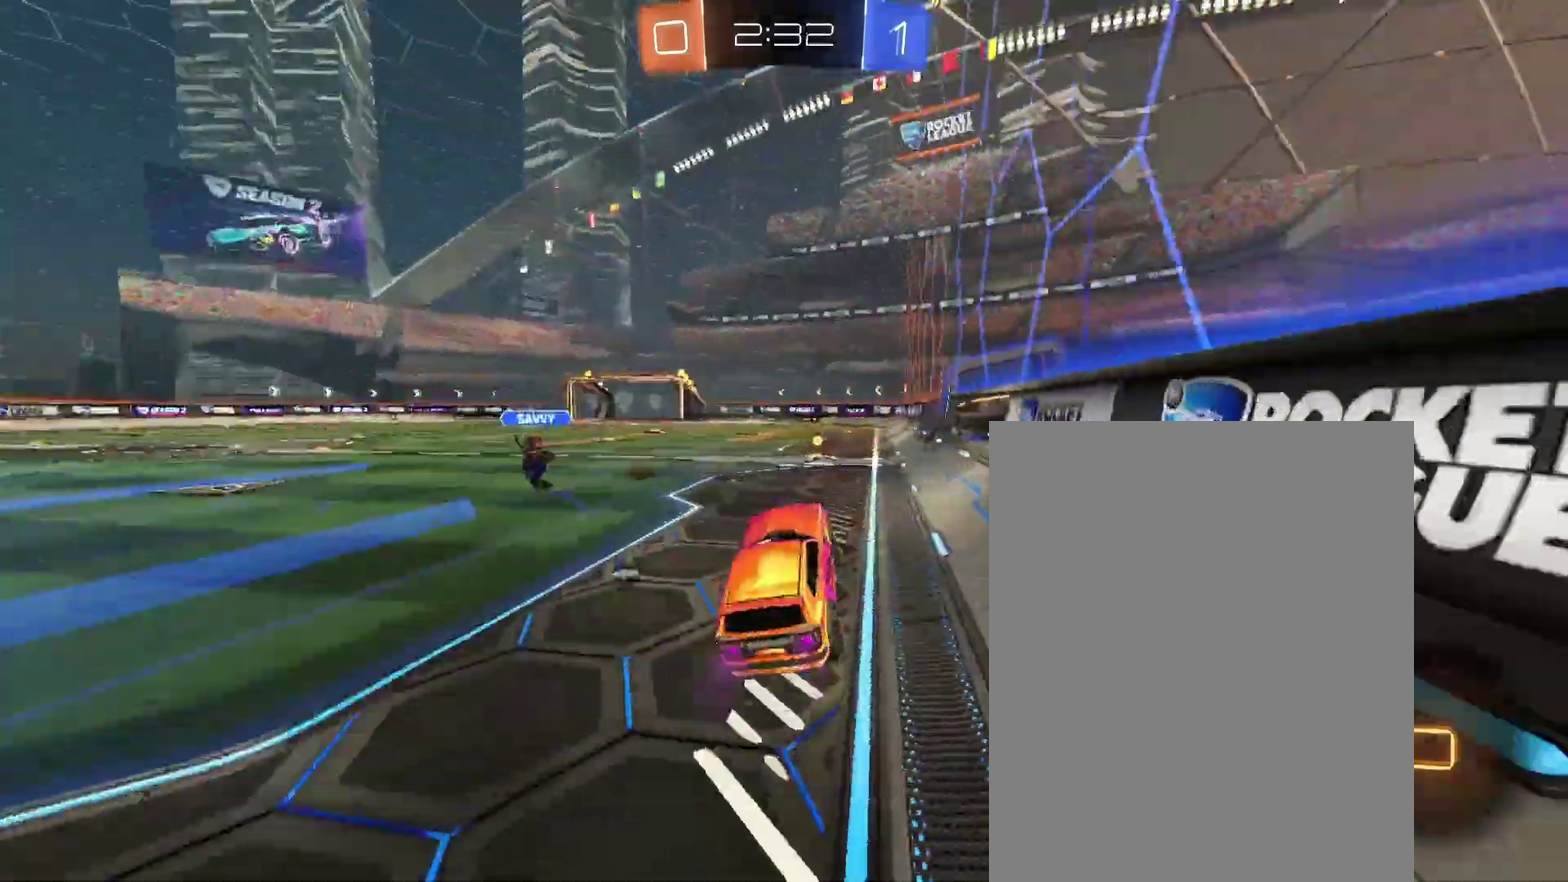
{"buttons": [], "left_stick": "center", "right_stick": "center", "events": []}
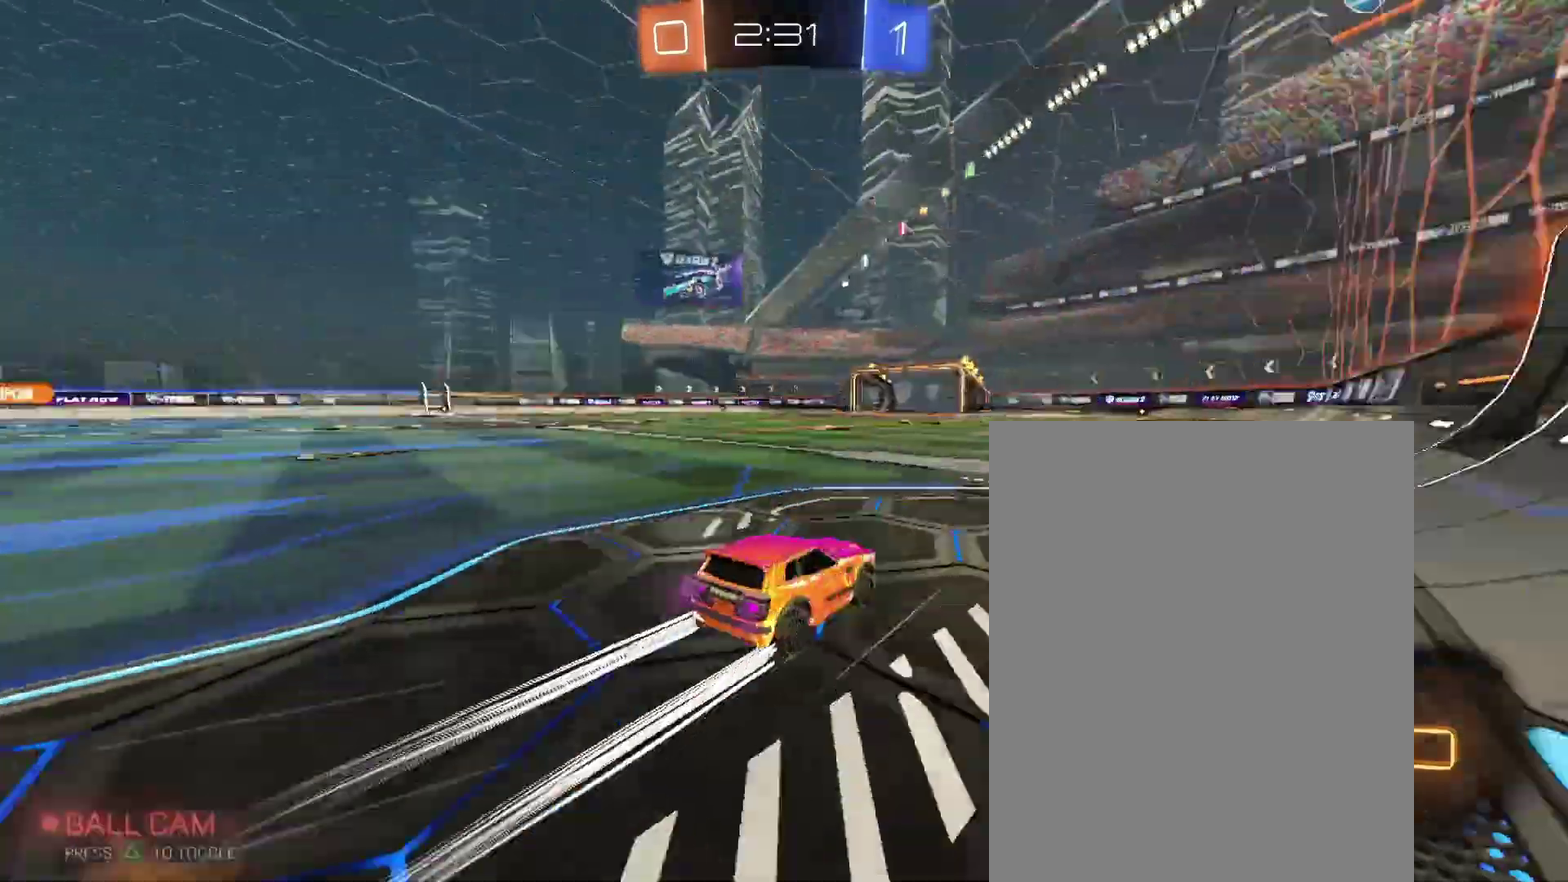
{"buttons": [], "left_stick": "left", "right_stick": "center"}
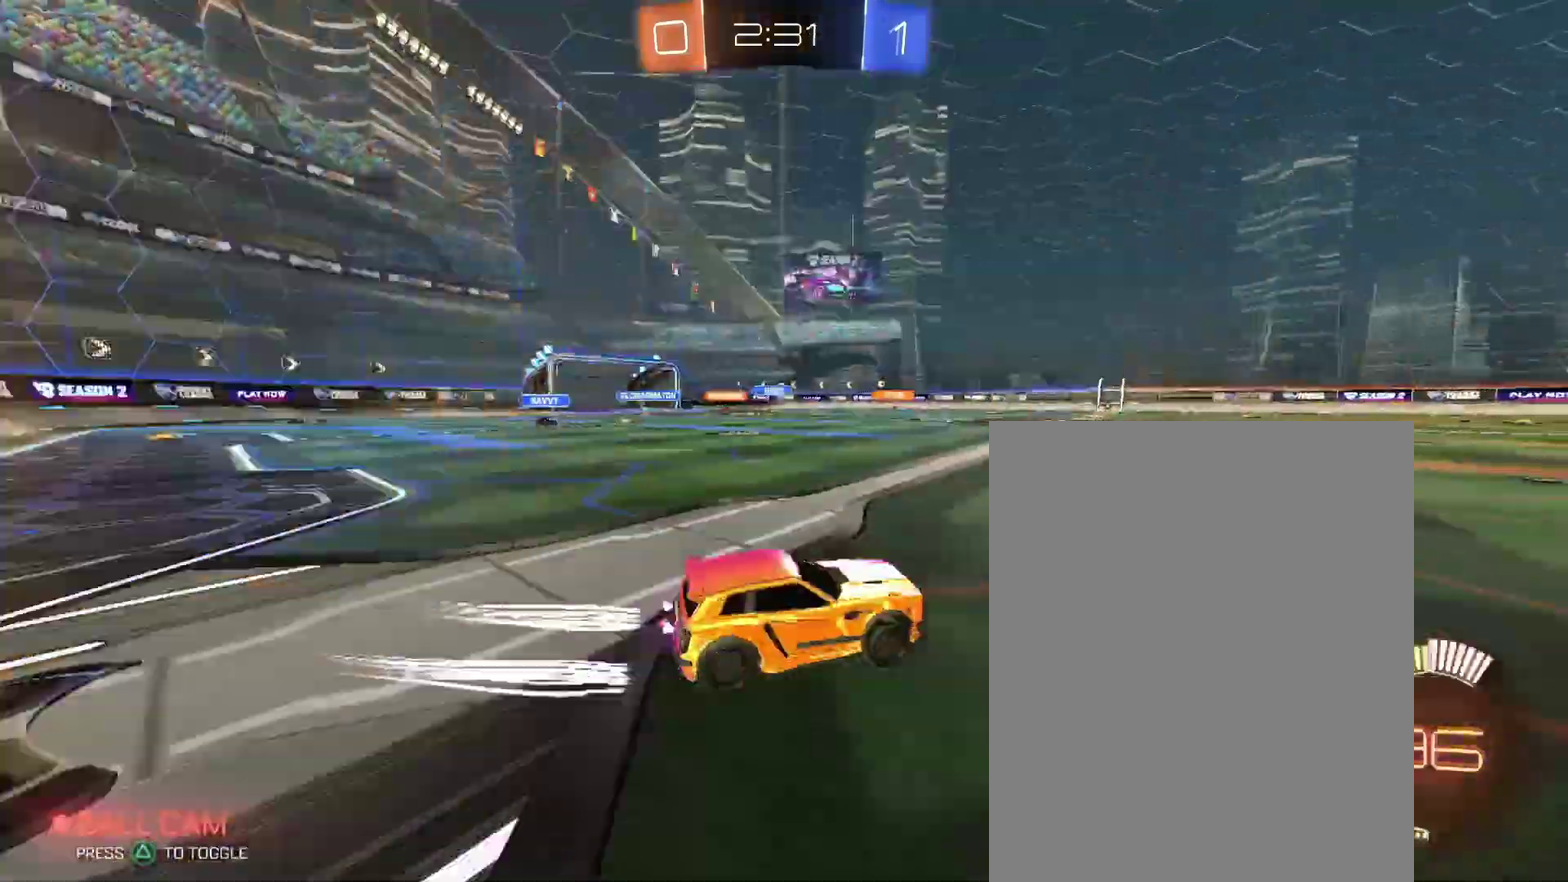
{"buttons": [], "left_stick": "left", "right_stick": "center", "events": []}
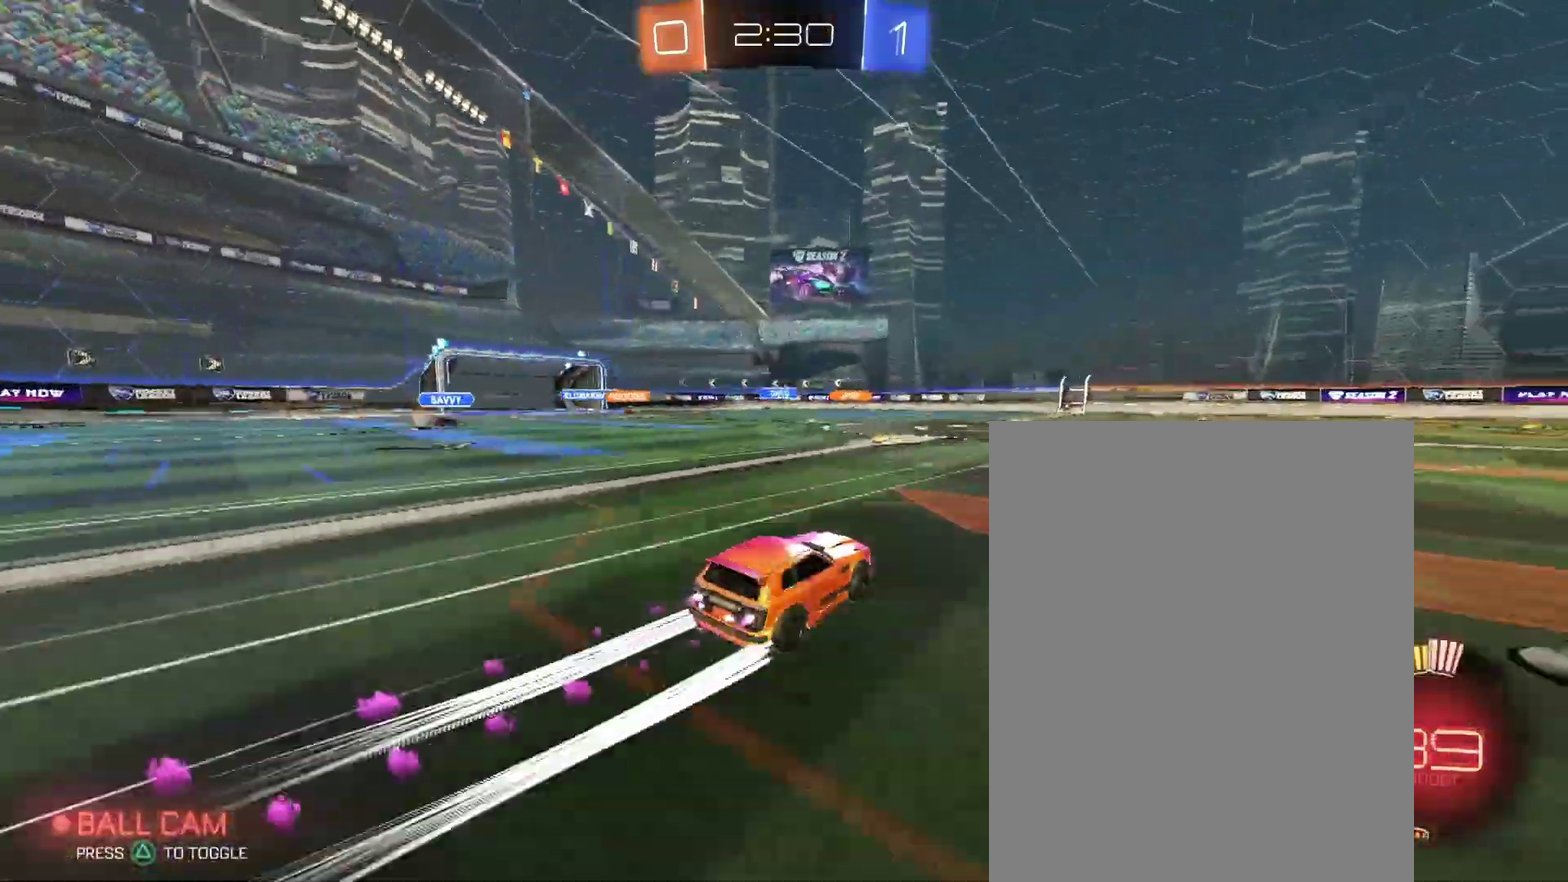
{"buttons": [], "left_stick": "center", "right_stick": "center"}
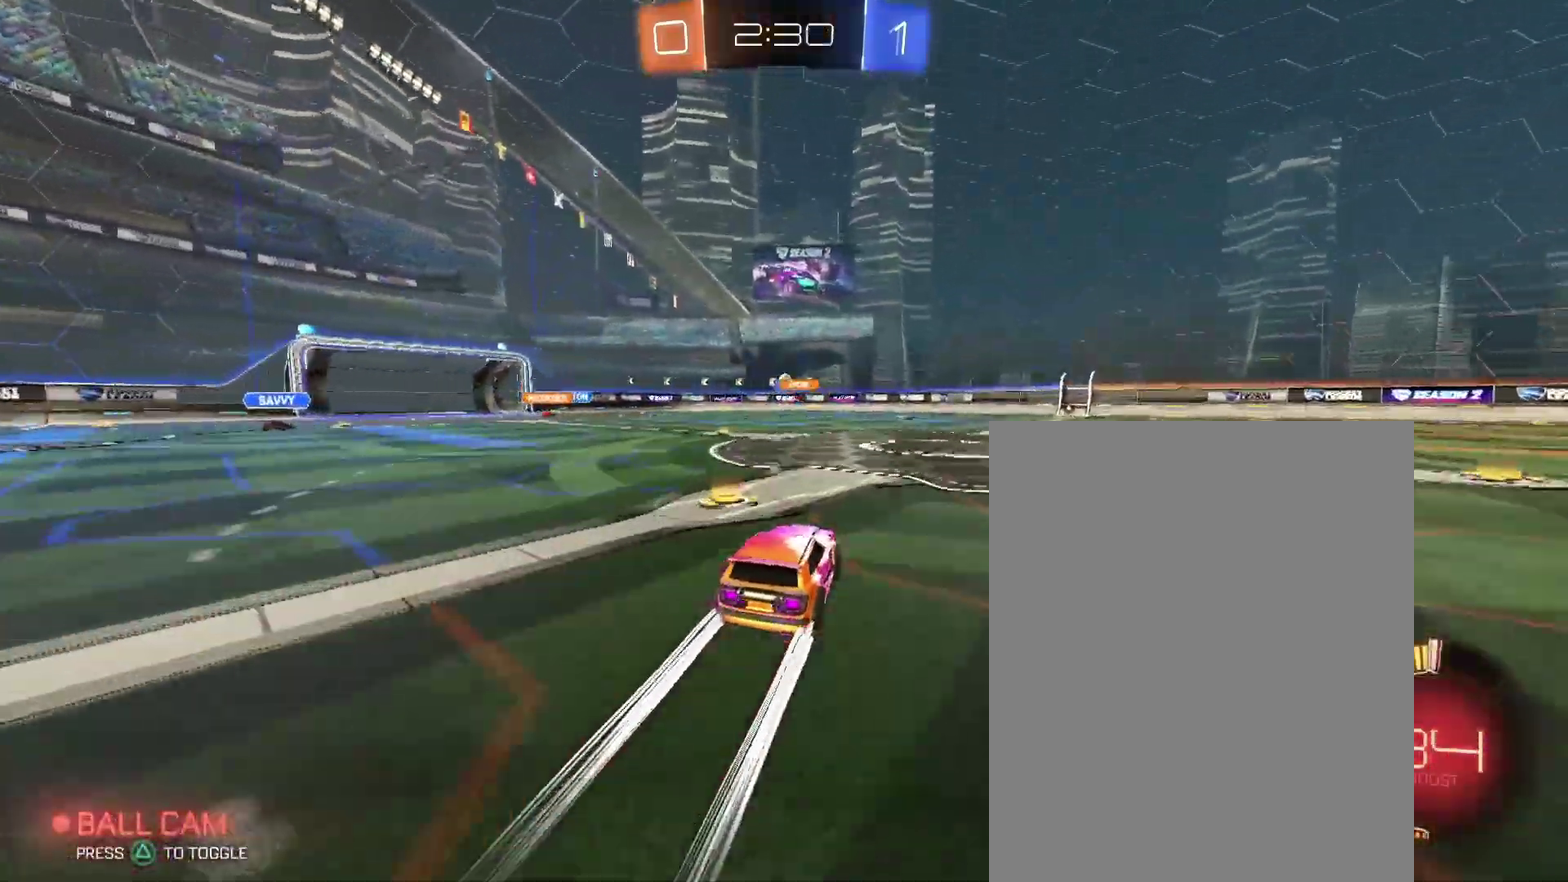
{"buttons": [], "left_stick": "right", "right_stick": "center"}
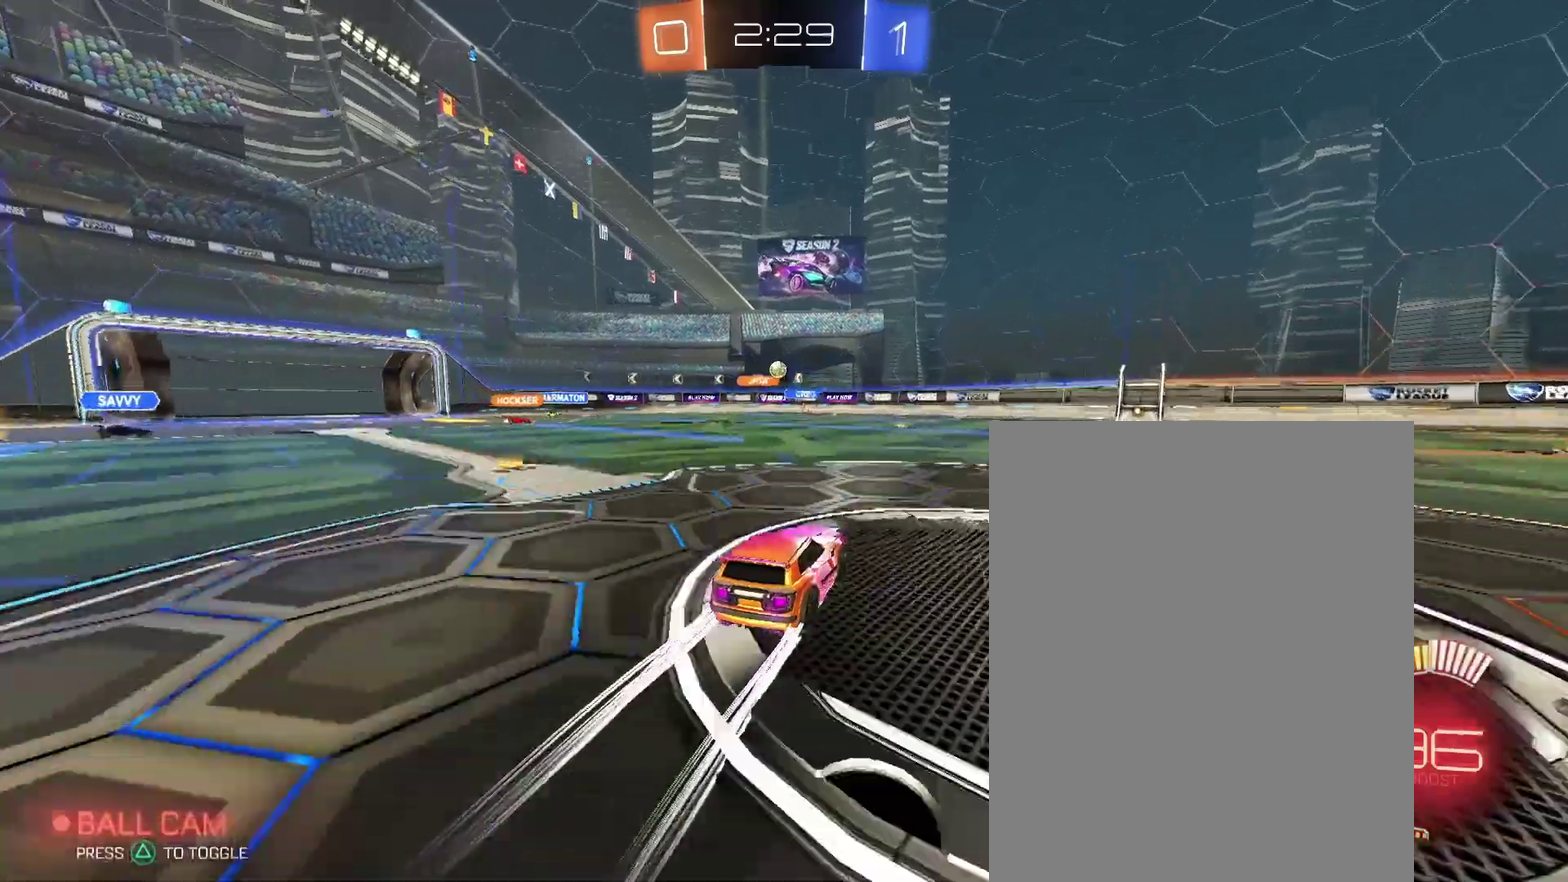
{"buttons": [], "left_stick": "right", "right_stick": "center", "events": []}
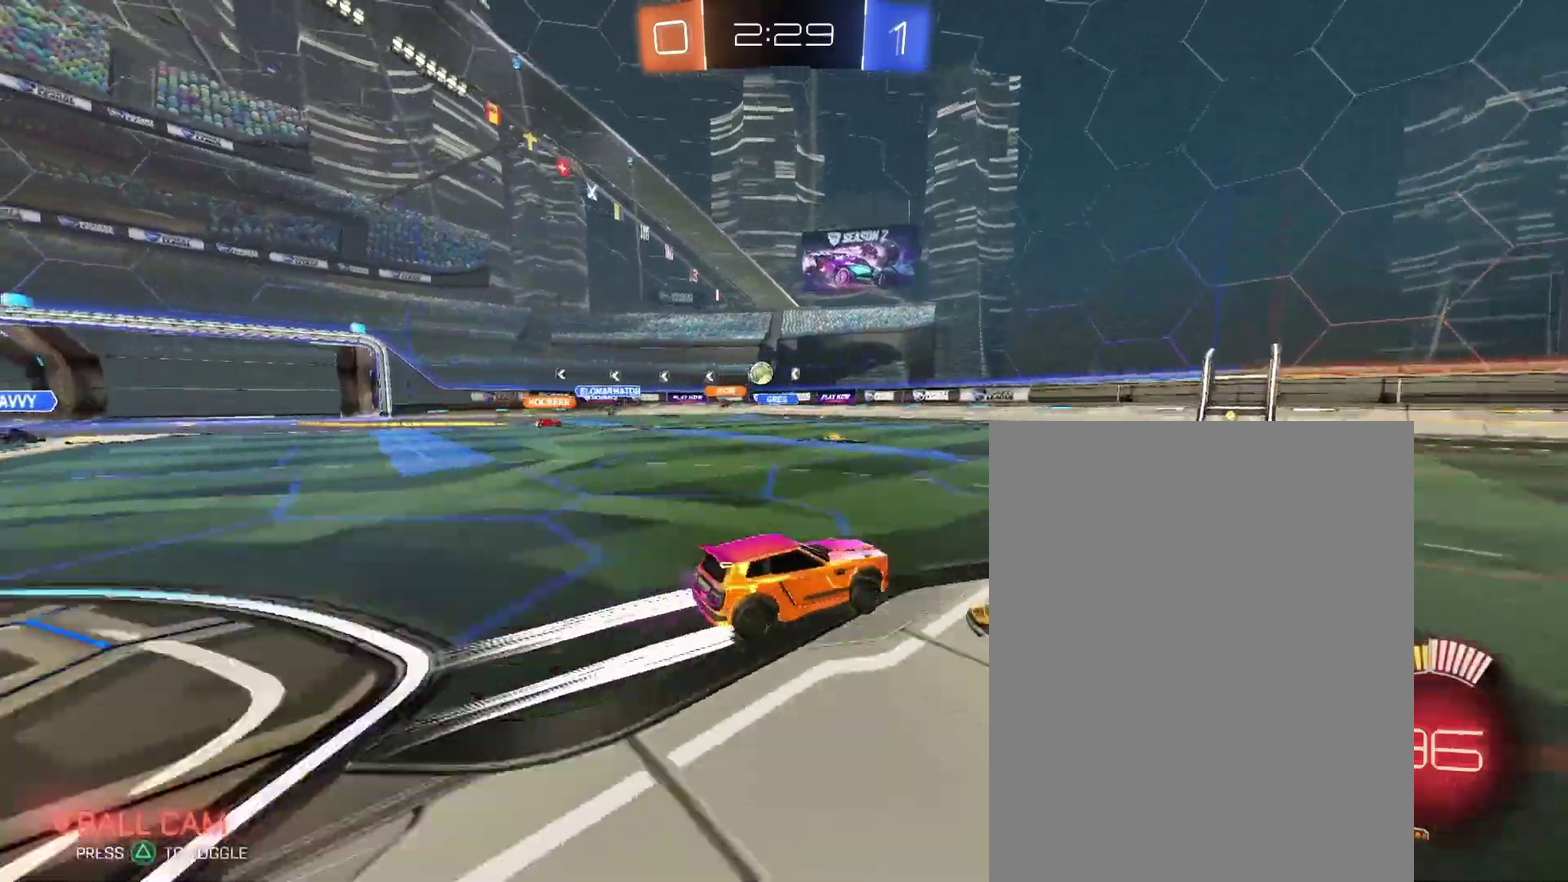
{"buttons": [], "left_stick": "right", "right_stick": "center", "events": []}
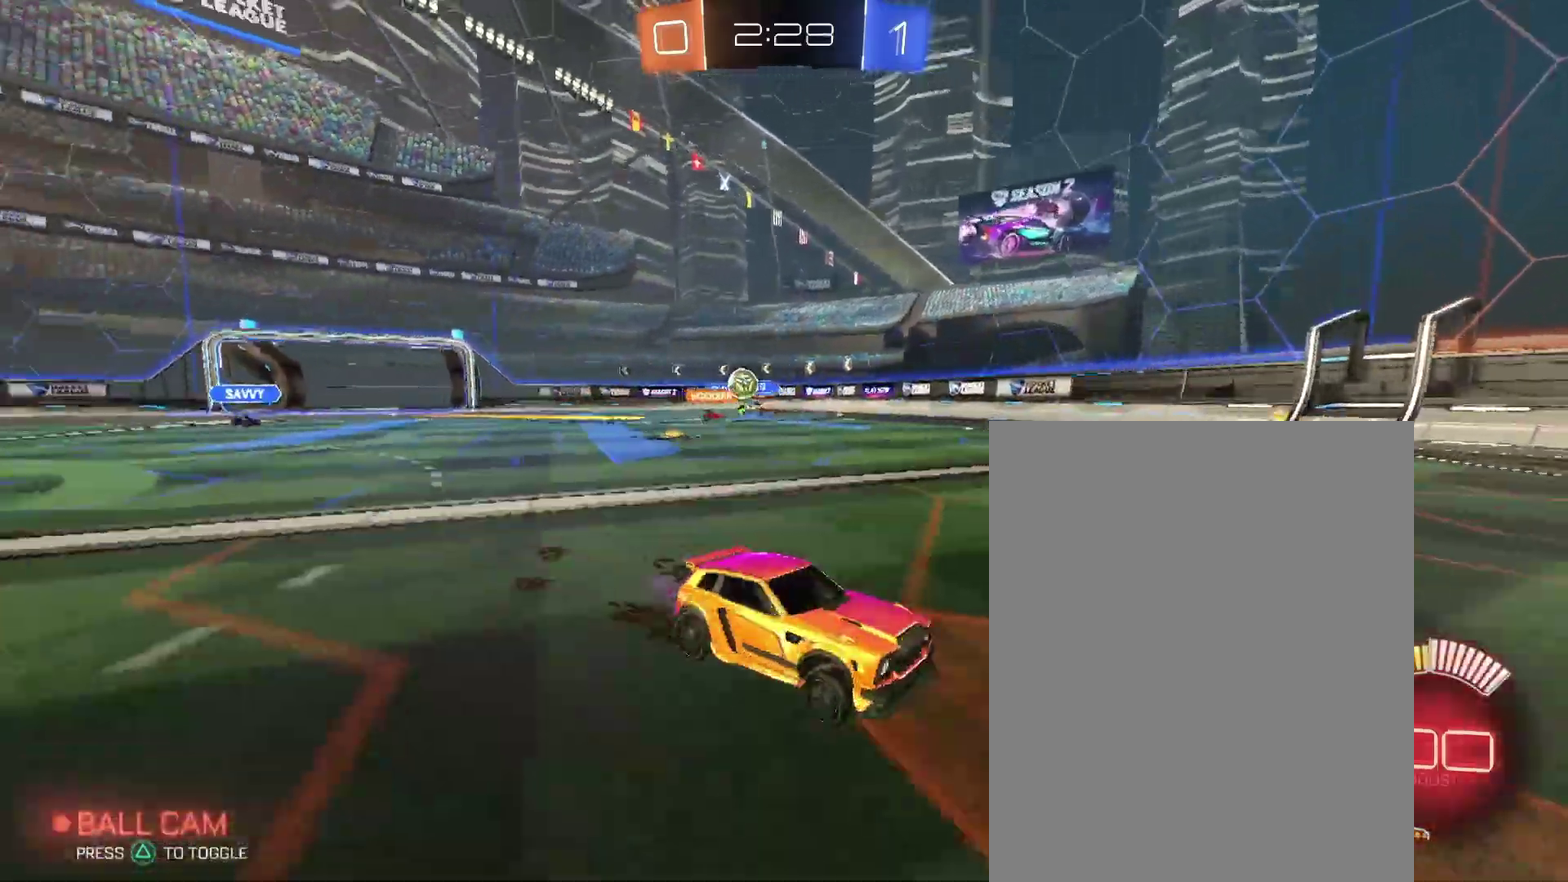
{"buttons": [], "left_stick": "right", "right_stick": "center", "events": []}
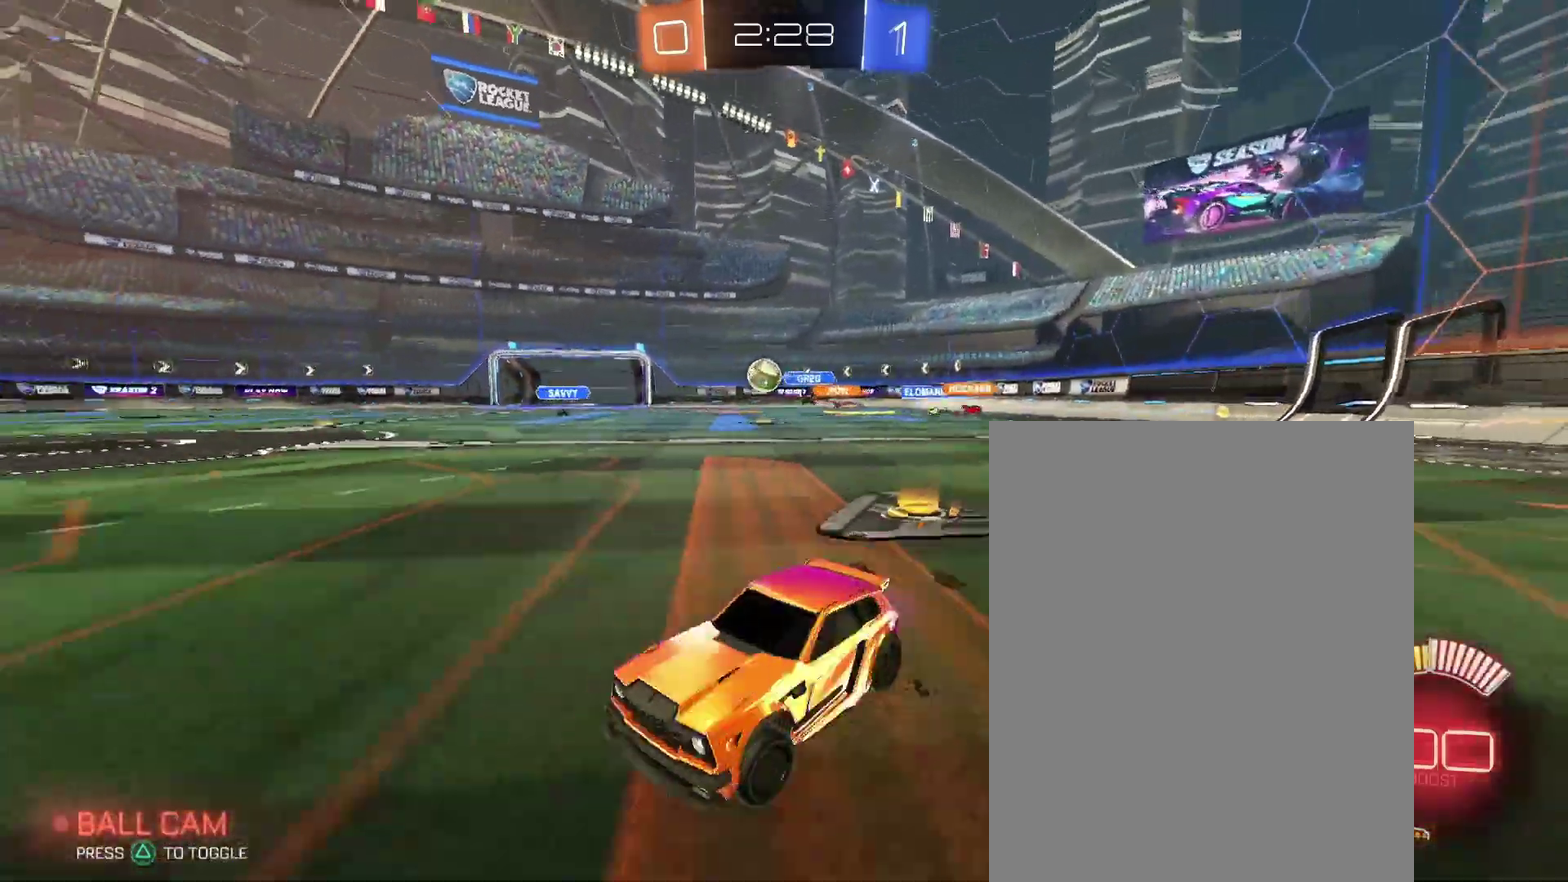
{"buttons": [], "left_stick": "right", "right_stick": "center", "events": []}
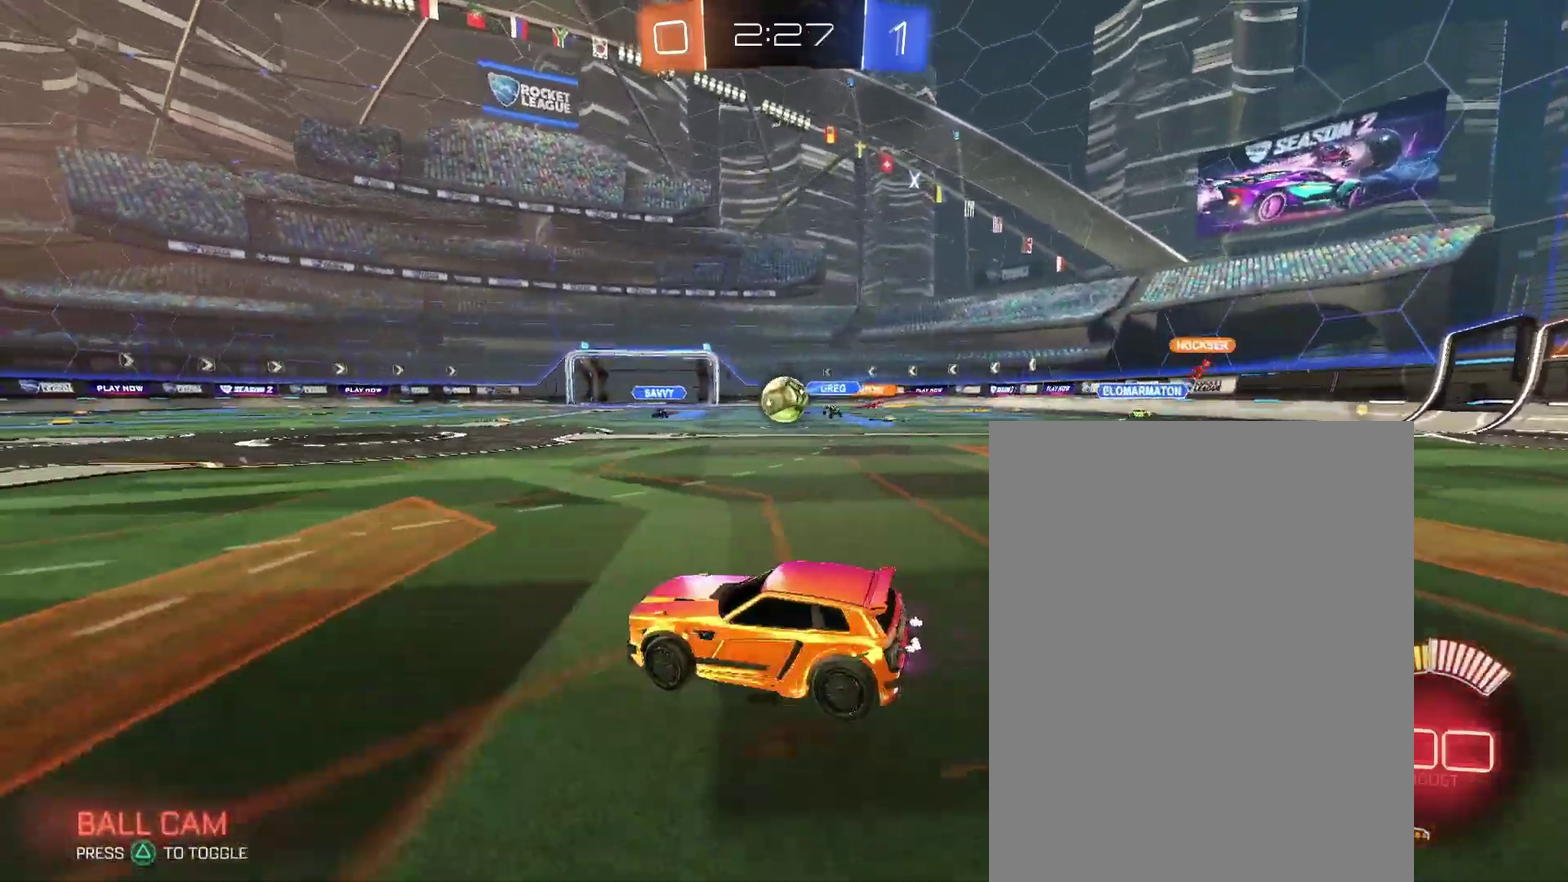
{"buttons": [], "left_stick": "up-left", "right_stick": "center"}
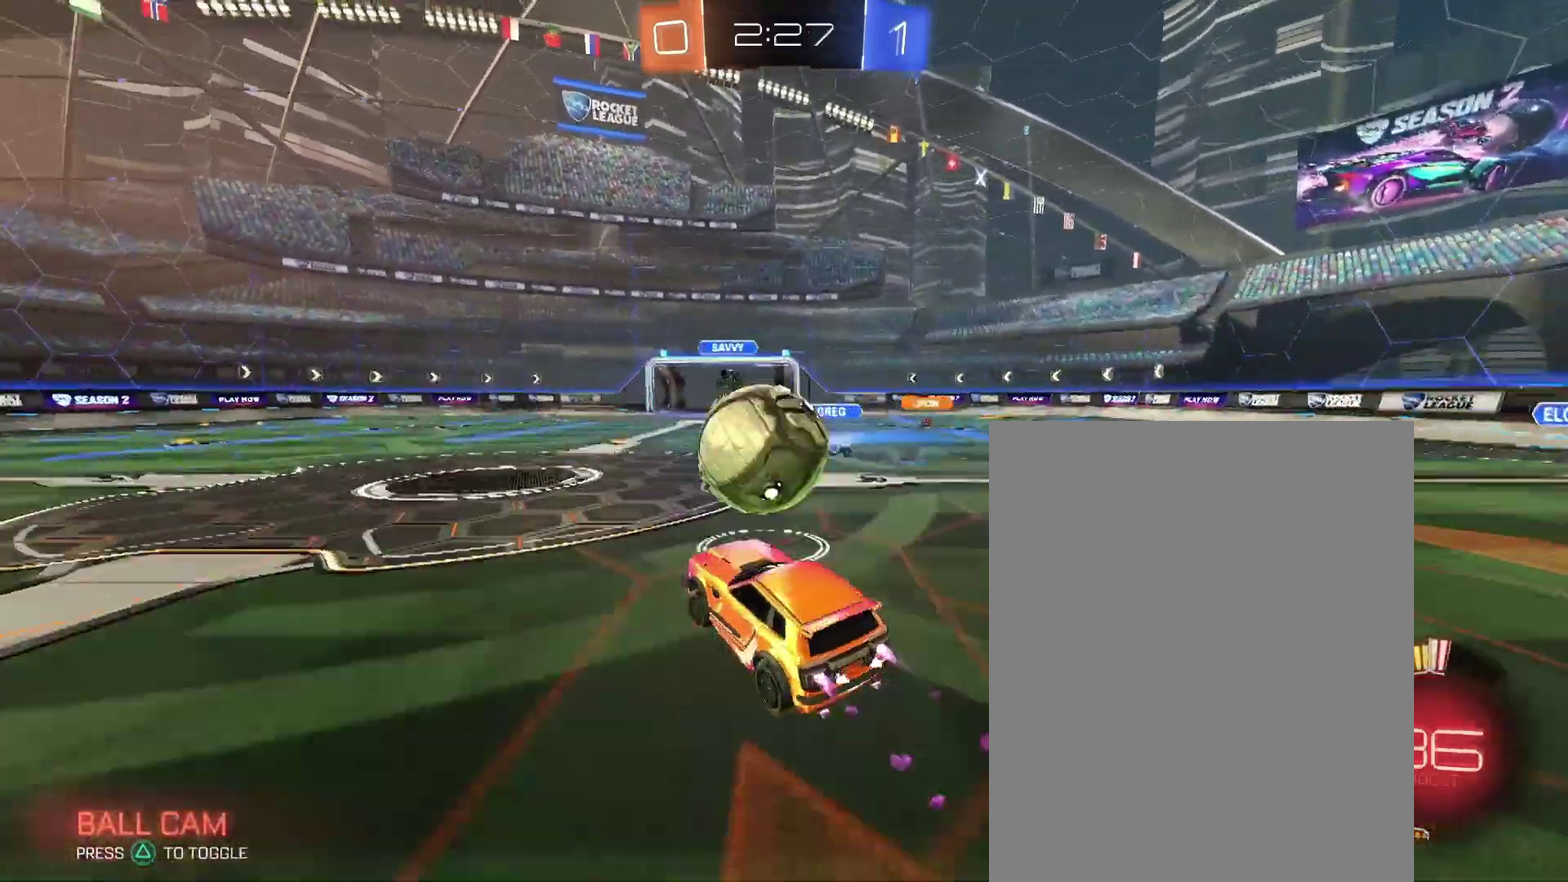
{"buttons": [], "left_stick": "down", "right_stick": "center"}
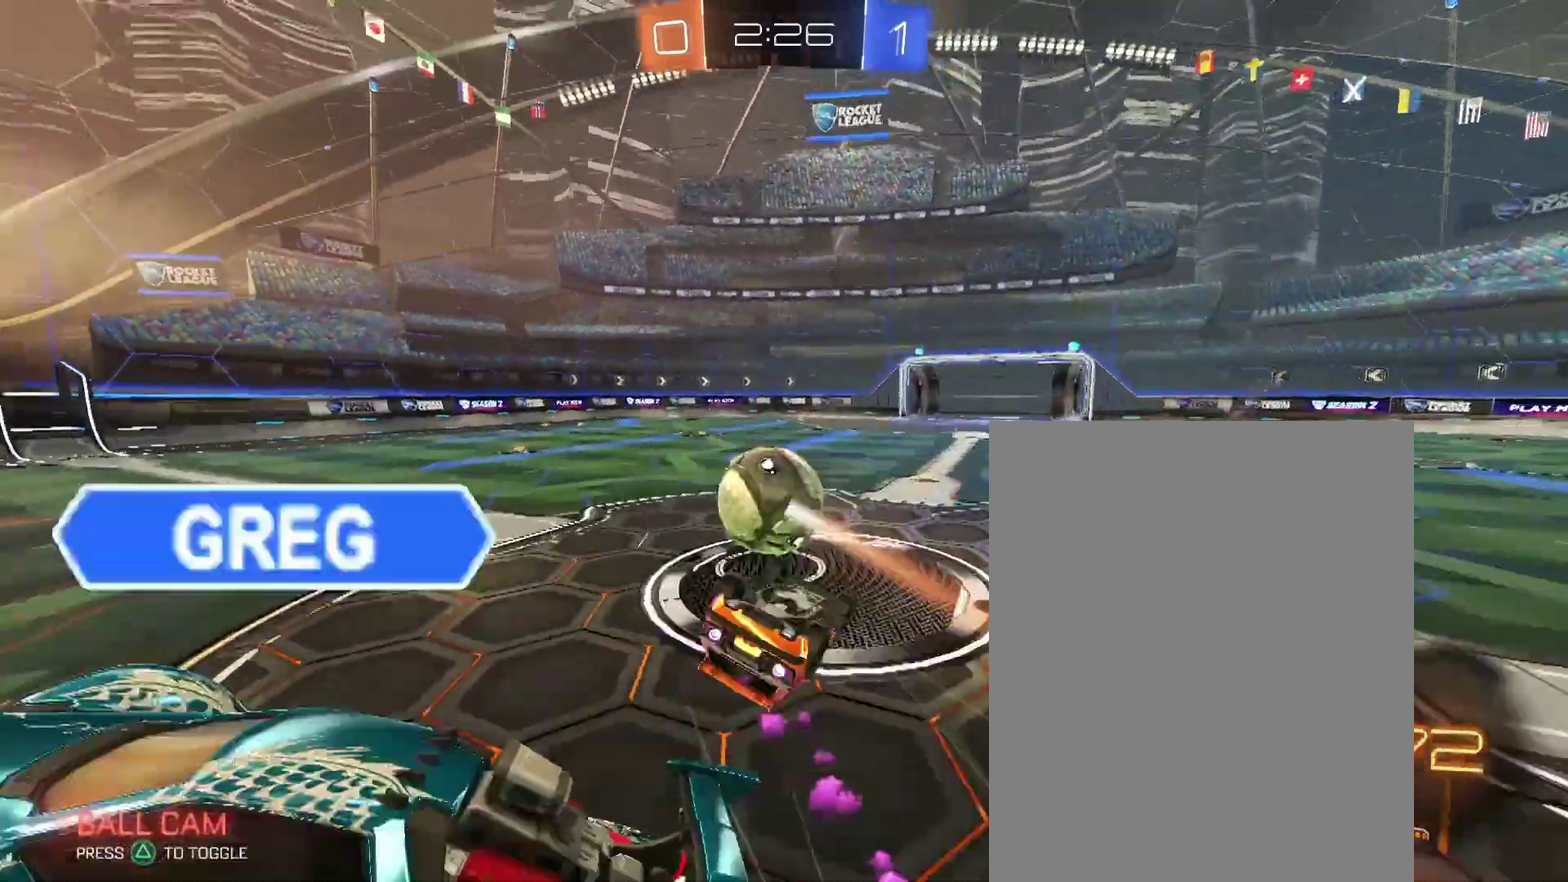
{"buttons": [], "left_stick": "down-left", "right_stick": "center"}
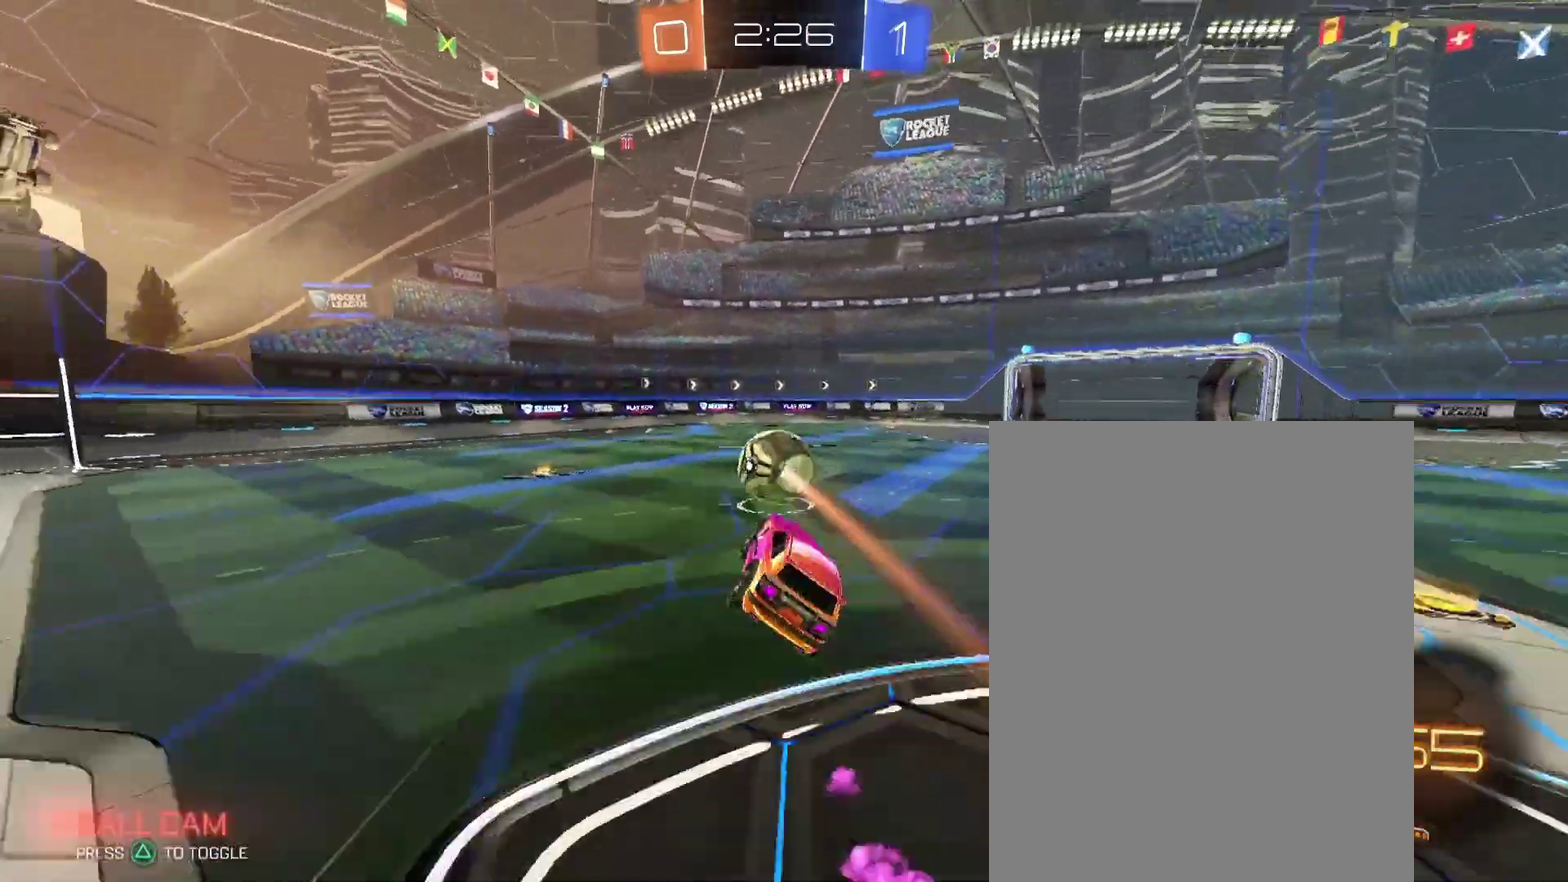
{"buttons": [], "left_stick": "up-left", "right_stick": "center"}
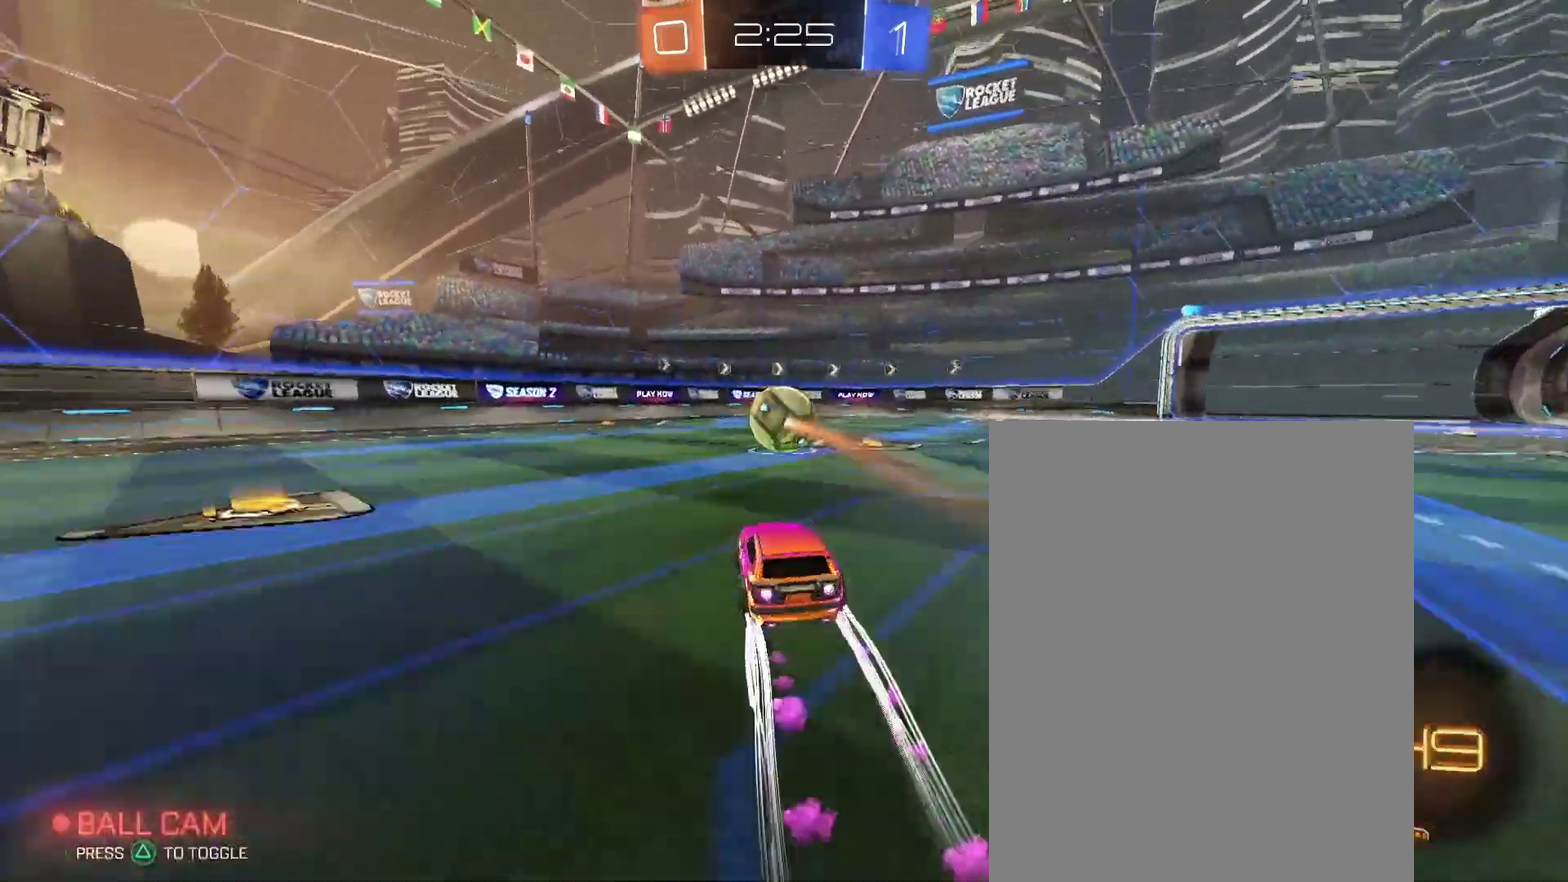
{"buttons": [], "left_stick": "center", "right_stick": "right"}
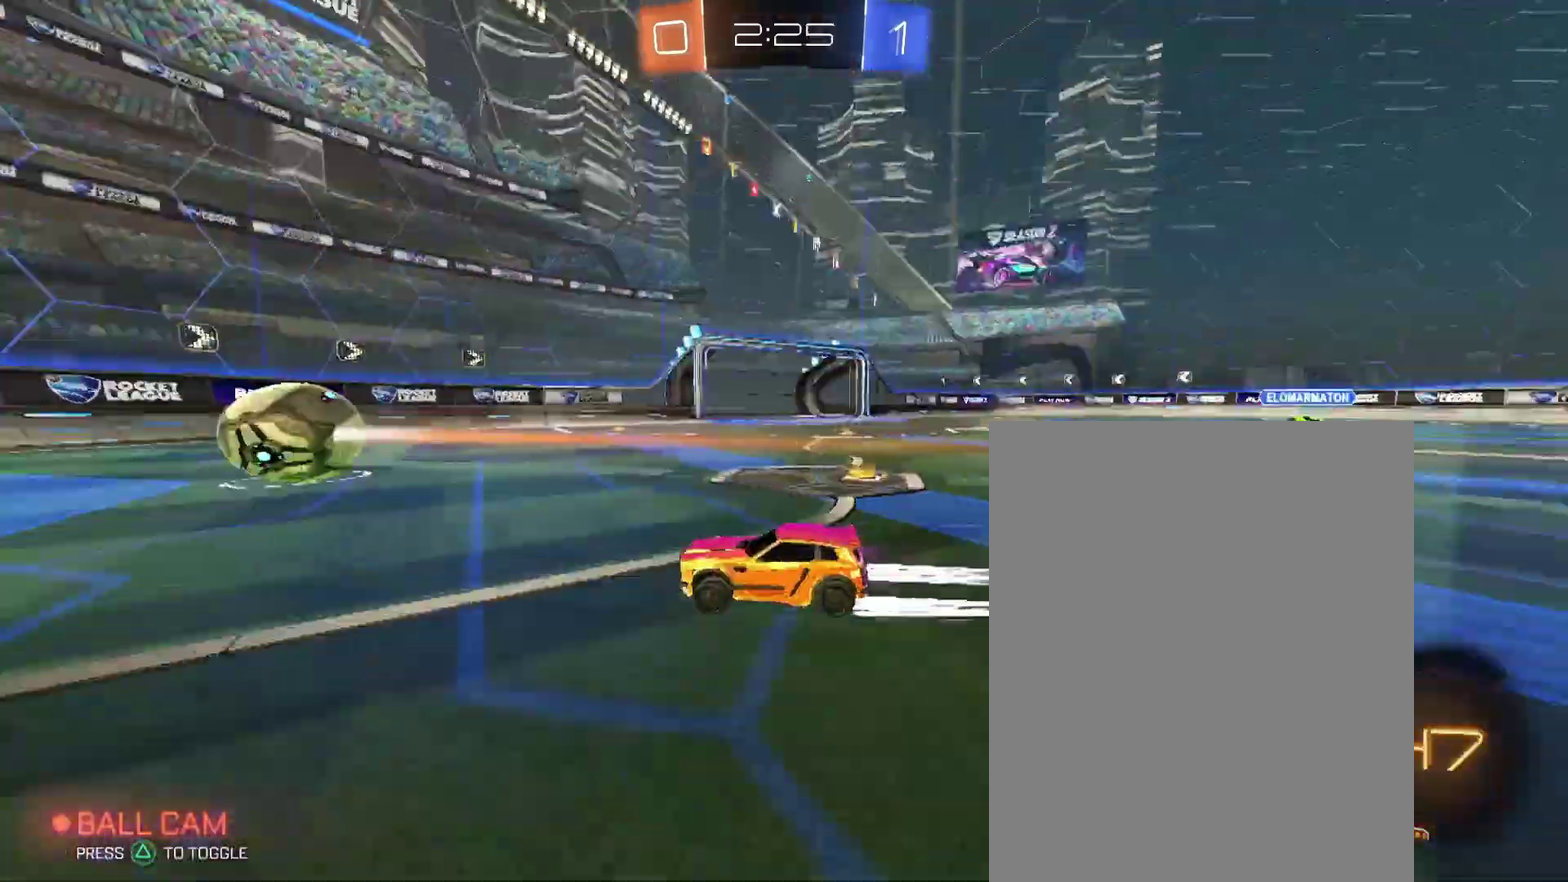
{"buttons": [], "left_stick": "center", "right_stick": "center", "events": [[267, "right_stick", "center"]]}
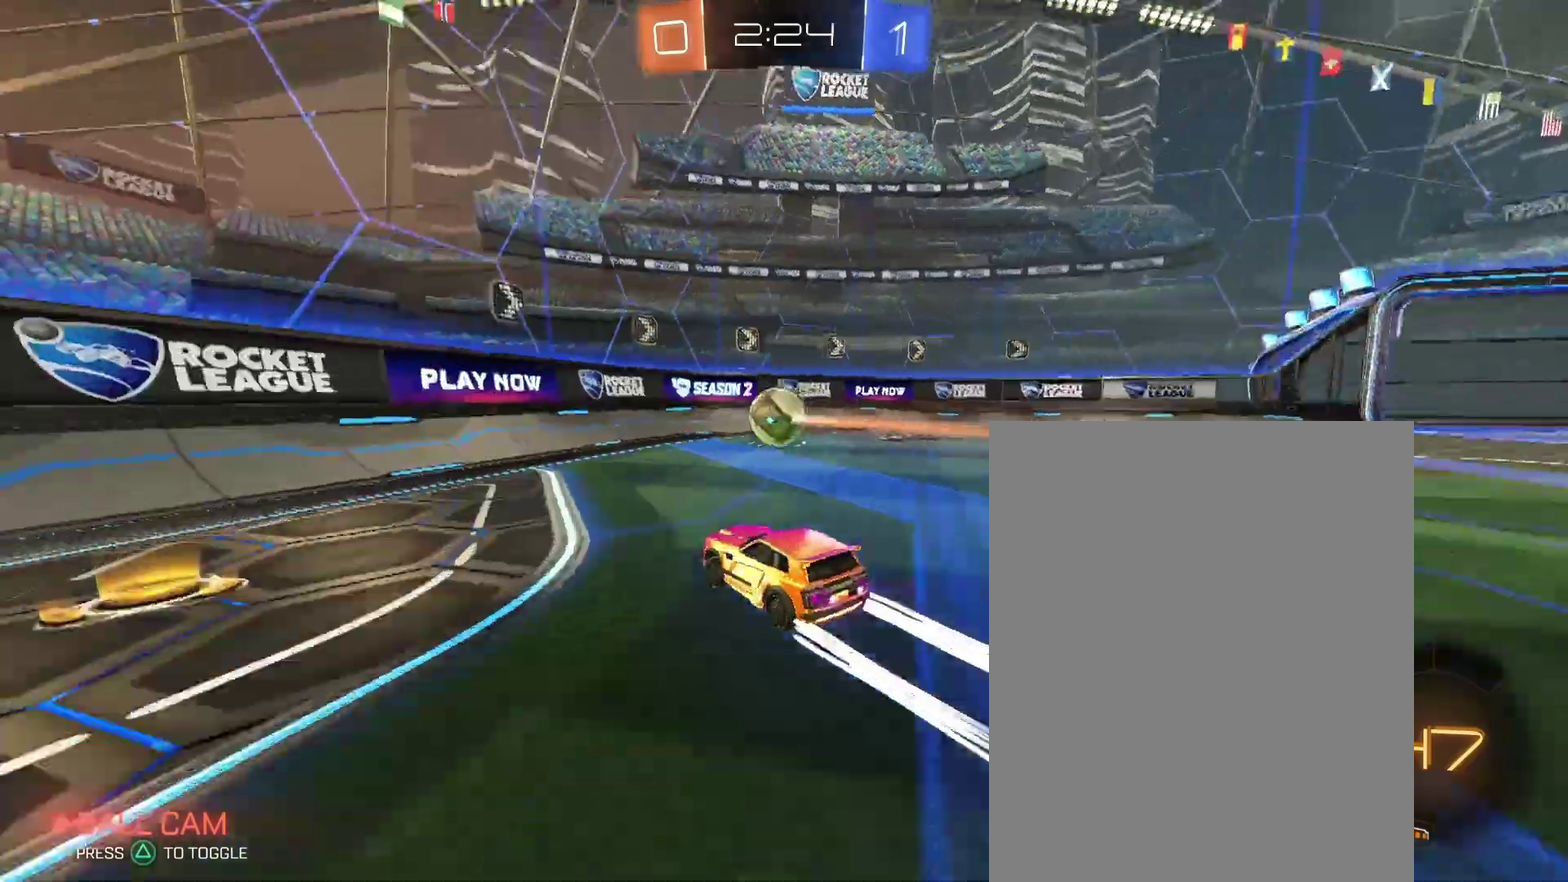
{"buttons": [], "left_stick": "center", "right_stick": "center", "events": []}
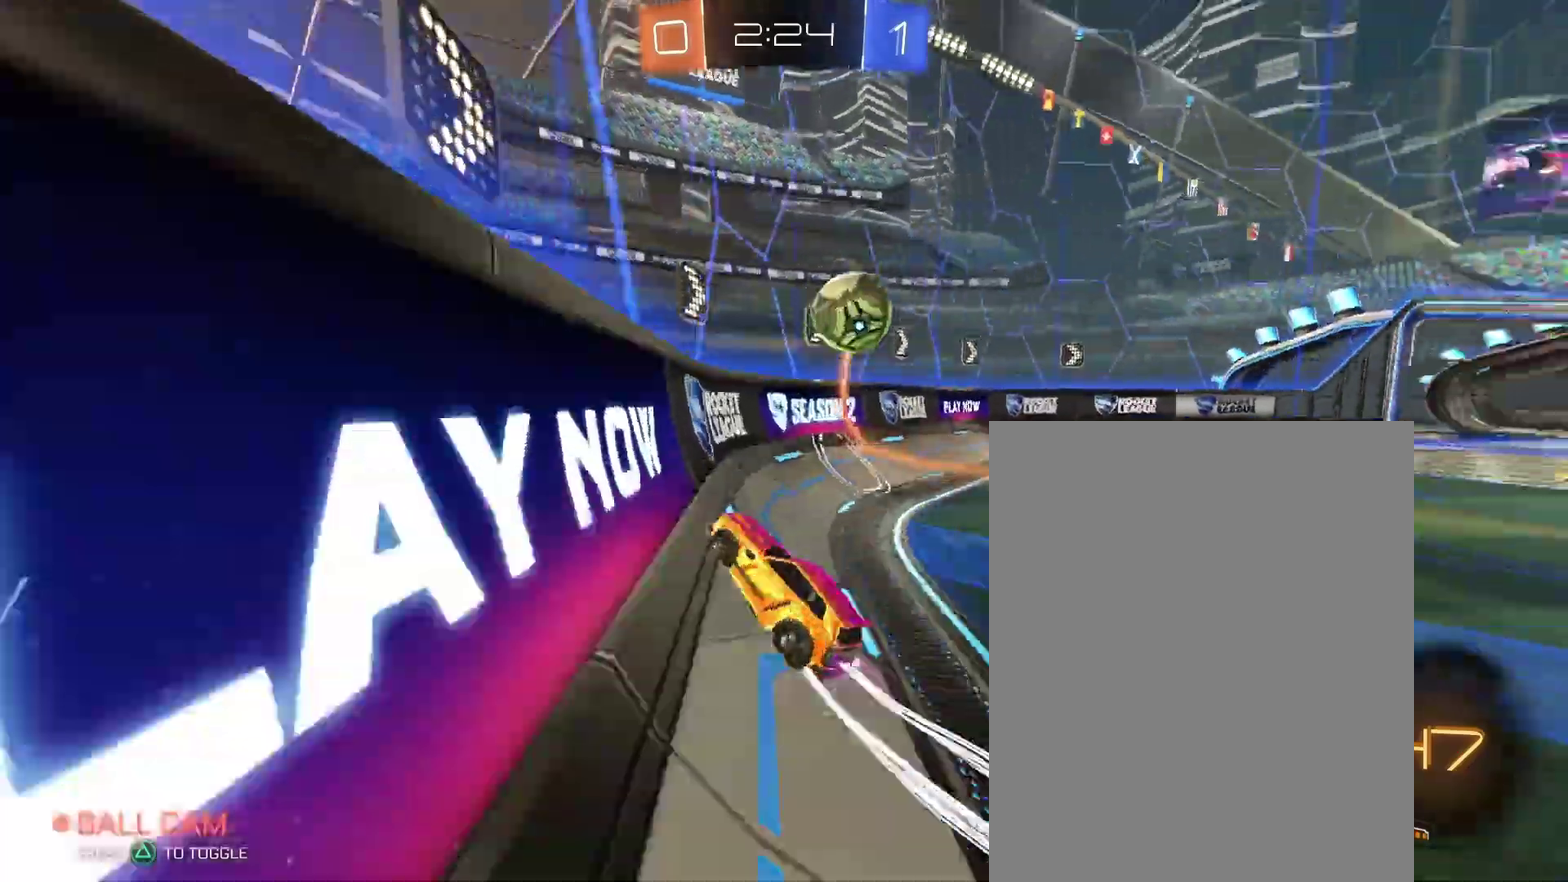
{"buttons": [], "left_stick": "right", "right_stick": "center"}
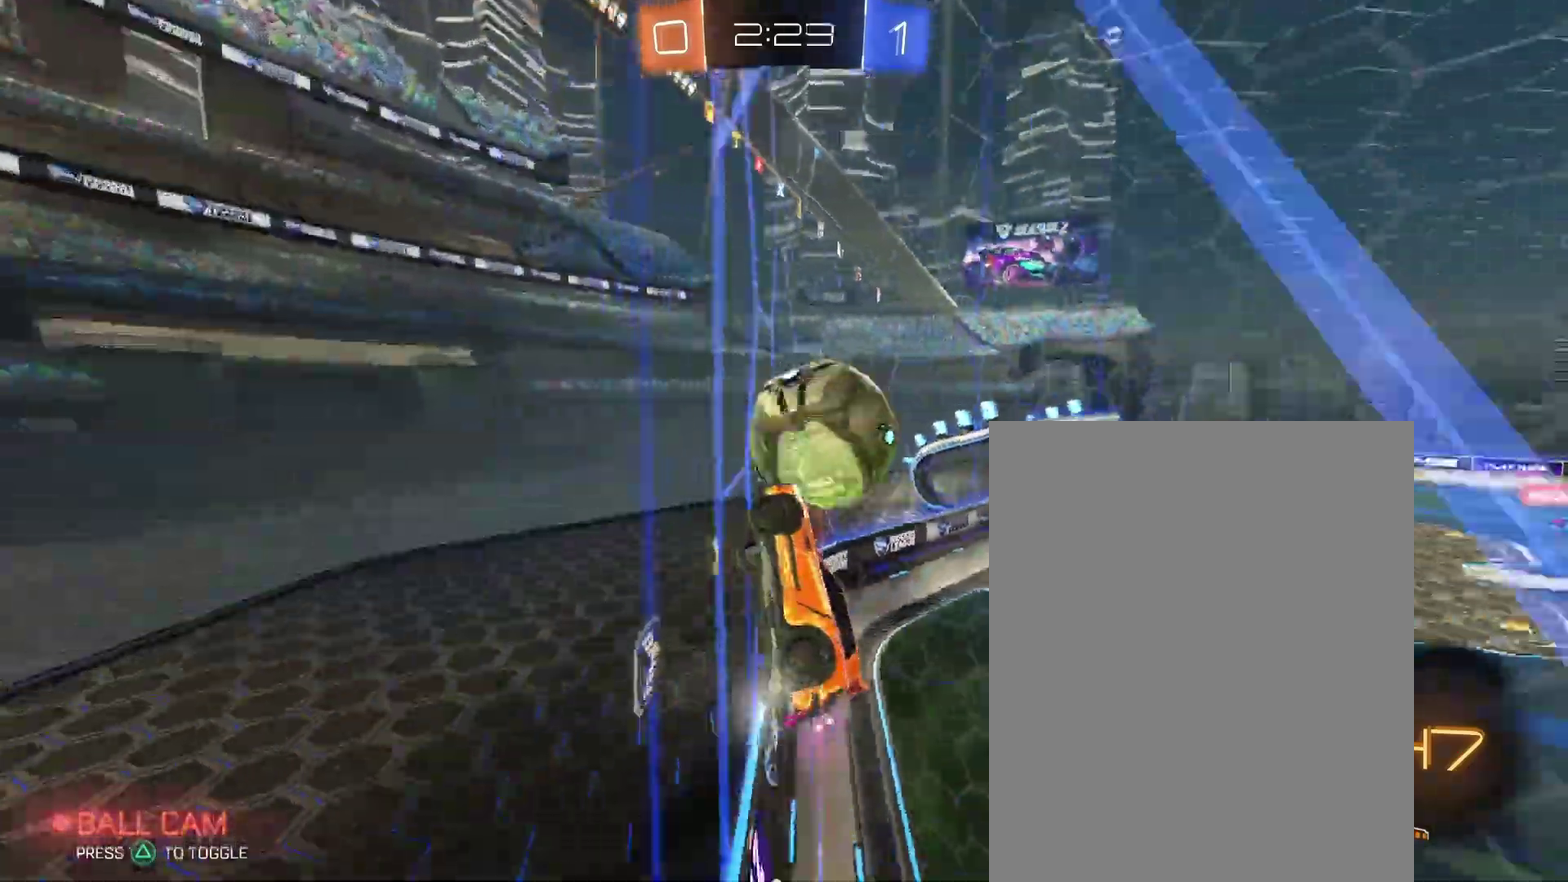
{"buttons": [], "left_stick": "center", "right_stick": "center"}
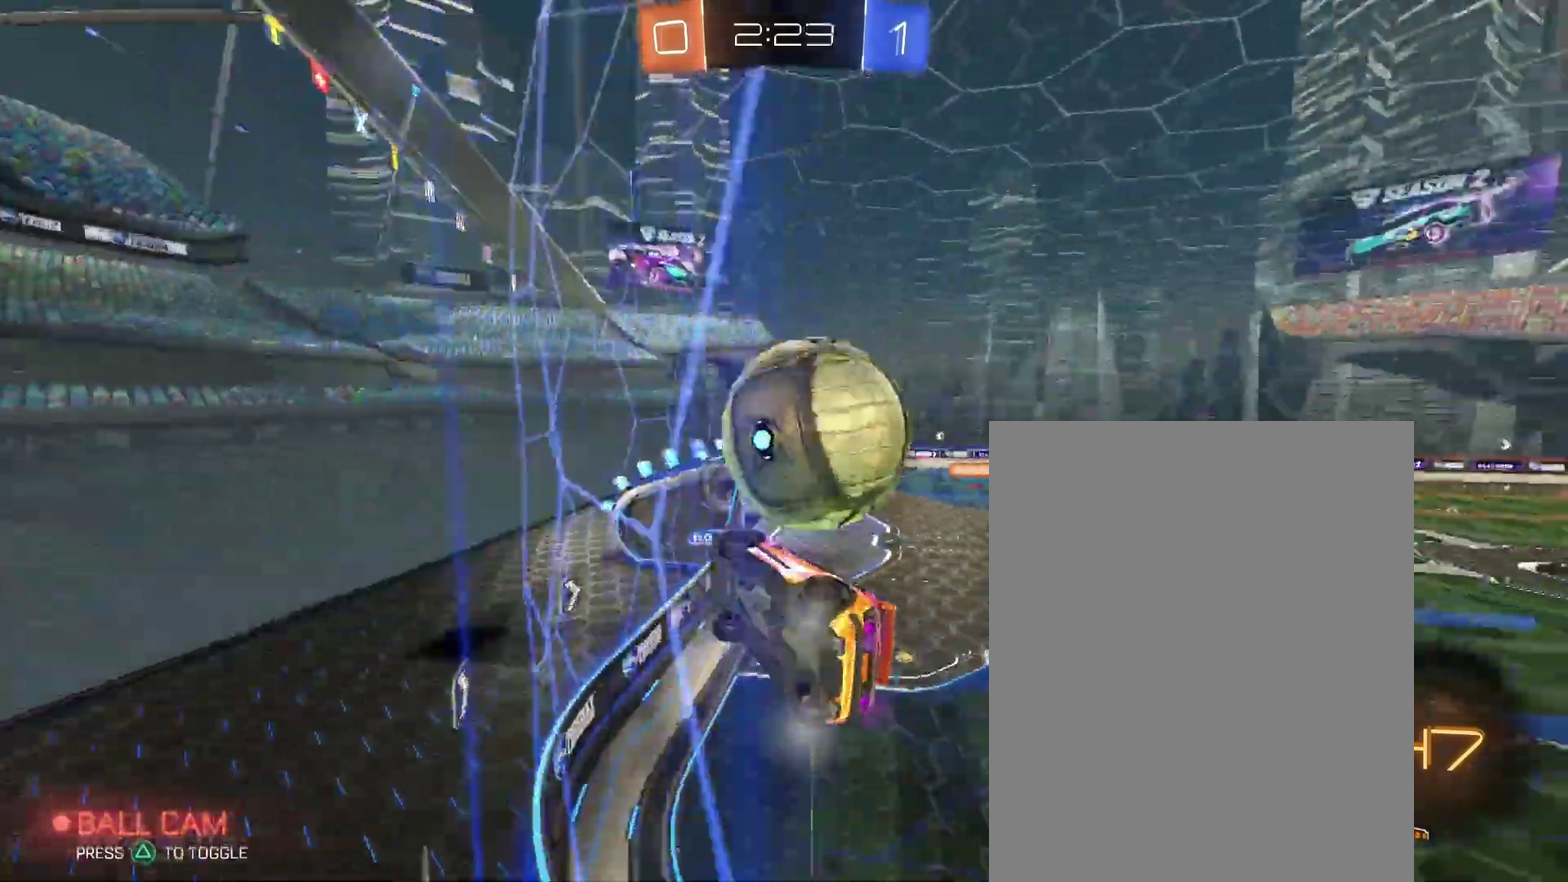
{"buttons": [], "left_stick": "up-right", "right_stick": "center"}
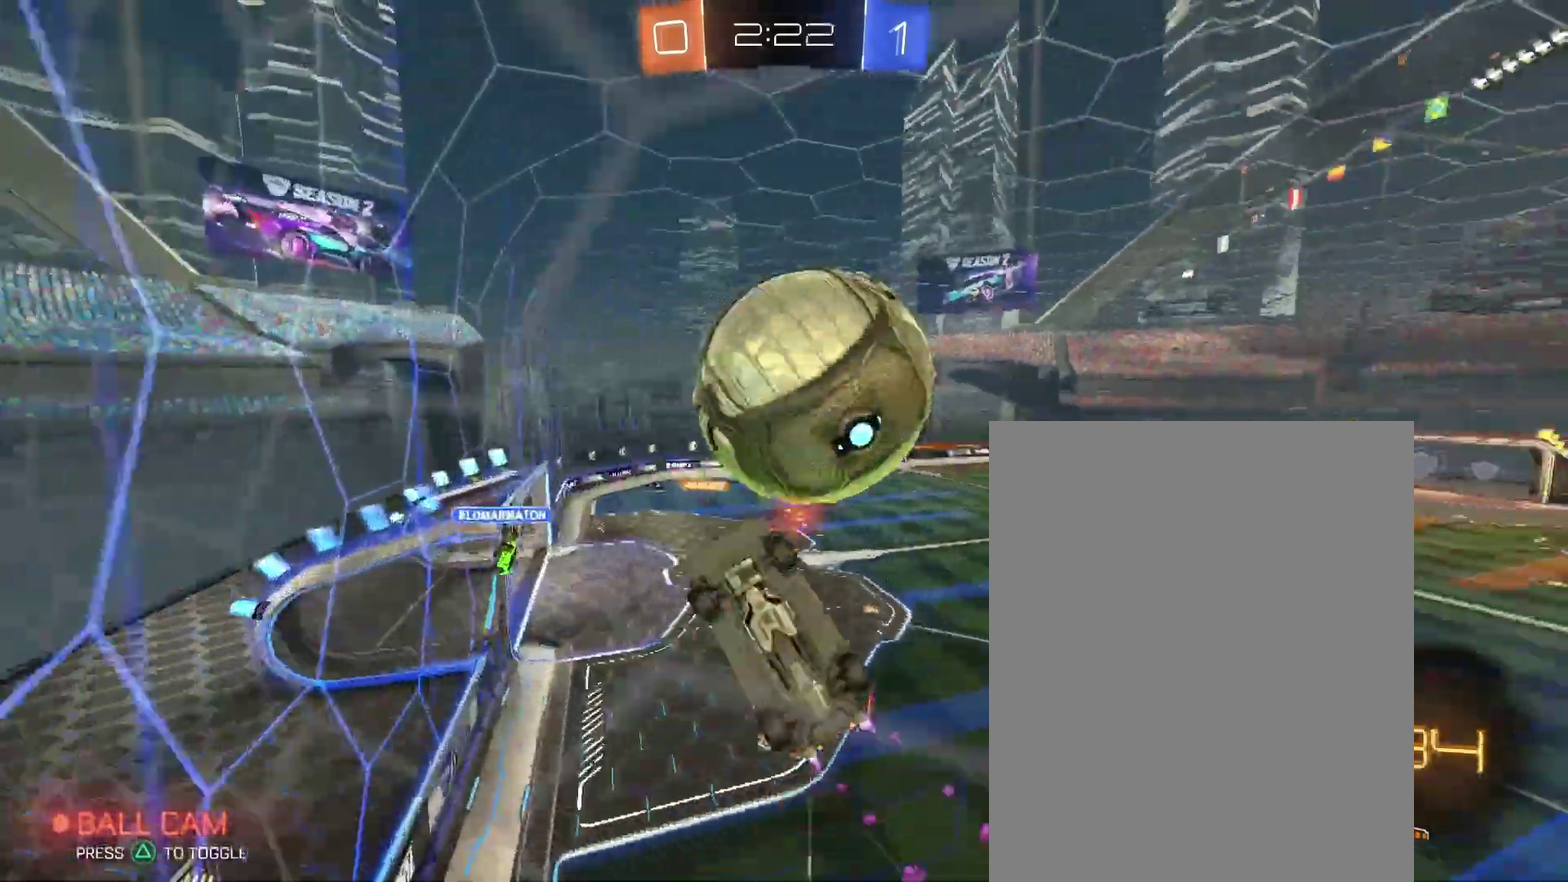
{"buttons": [], "left_stick": "right", "right_stick": "center"}
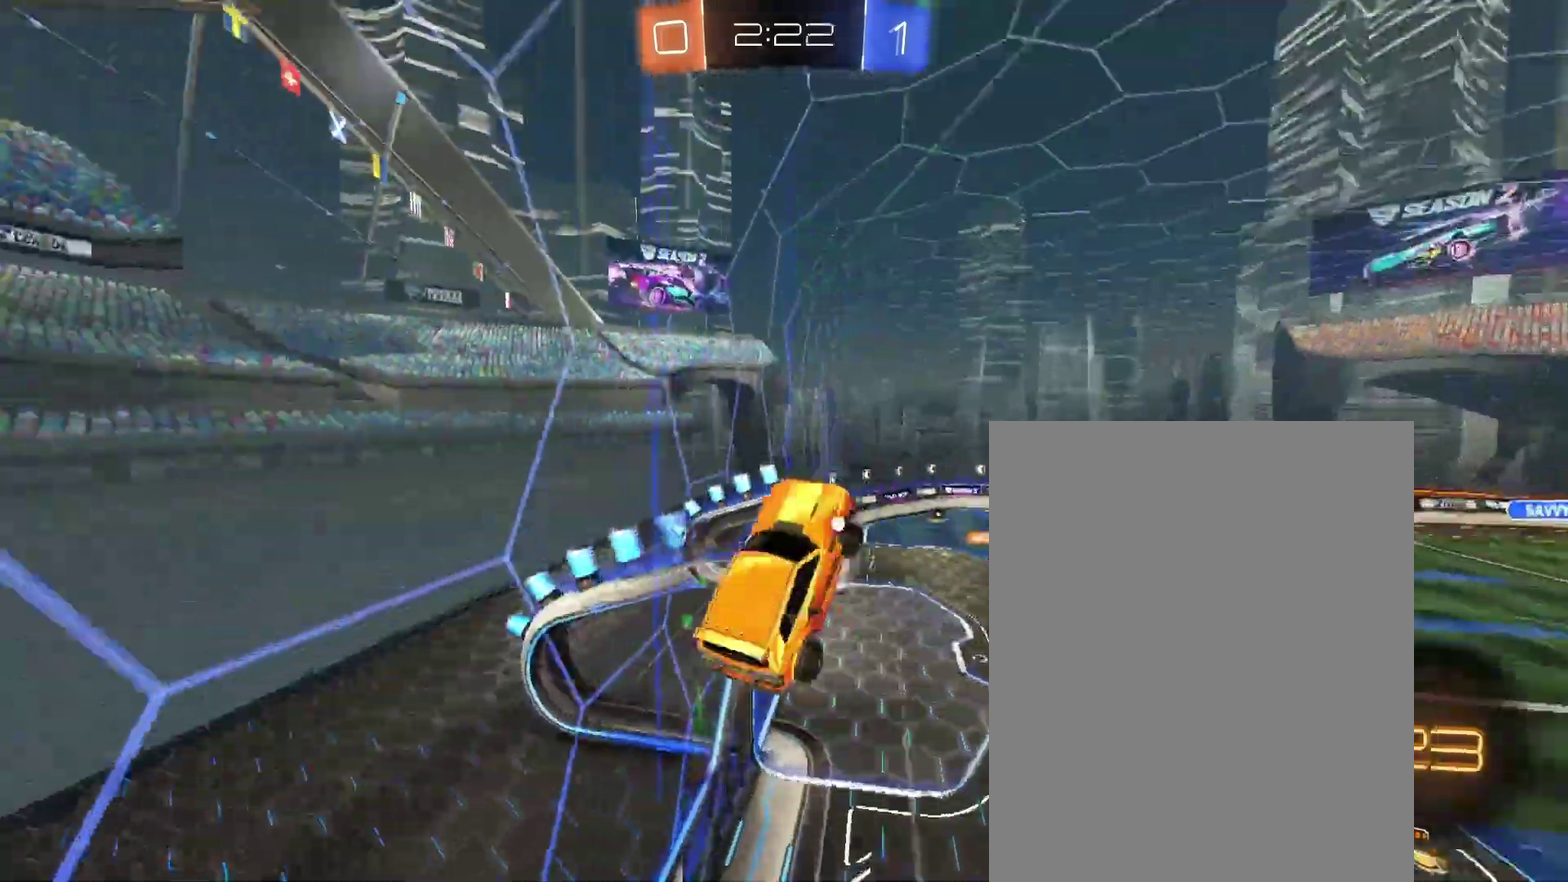
{"buttons": [], "left_stick": "down-right", "right_stick": "center"}
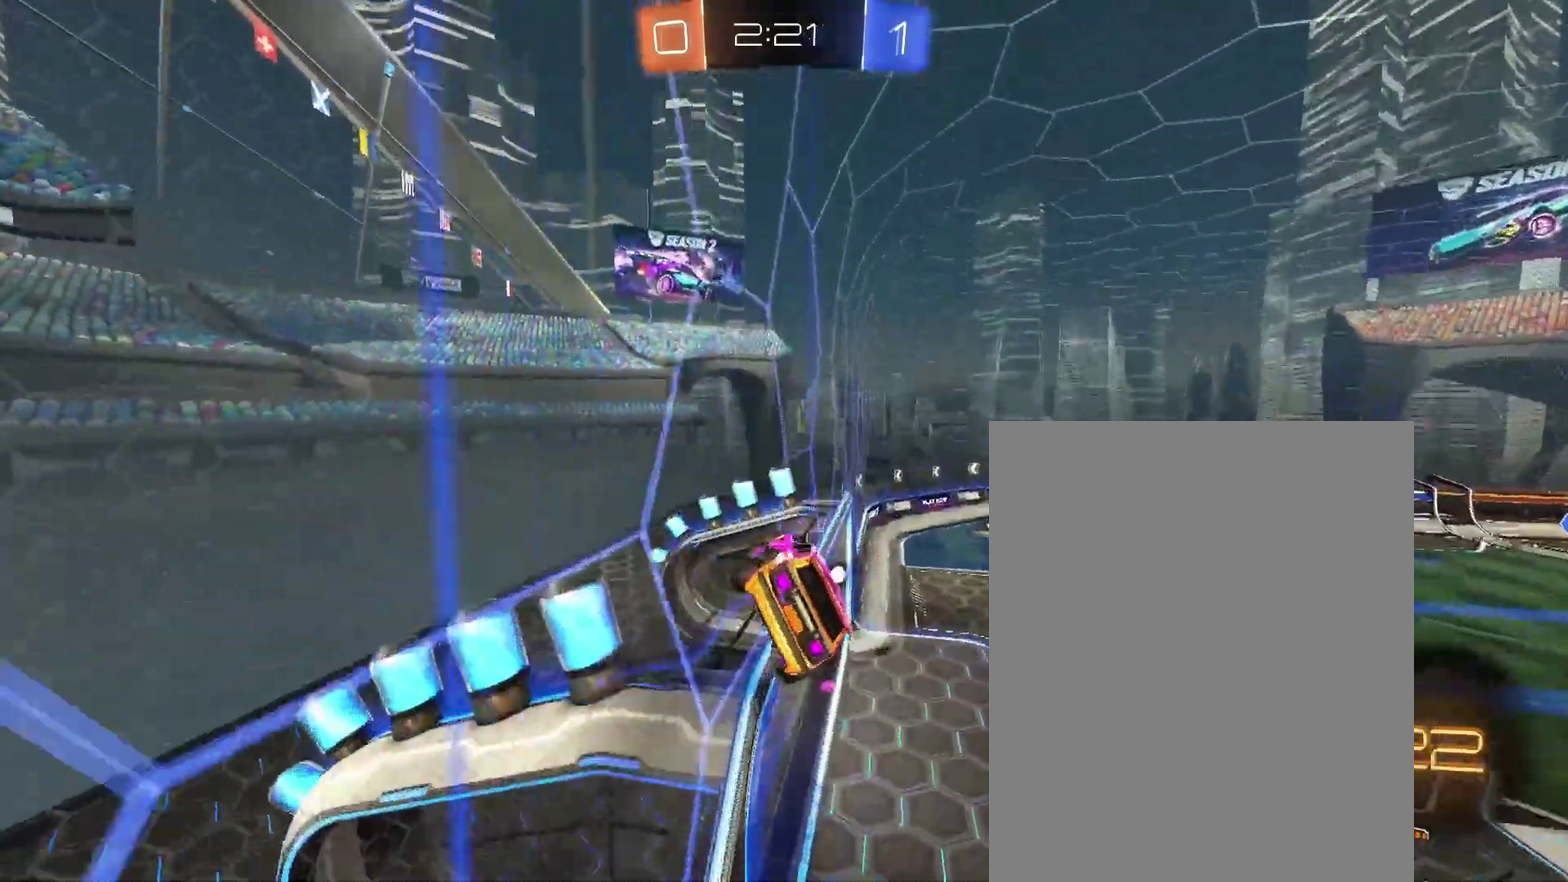
{"buttons": [], "left_stick": "up-right", "right_stick": "center"}
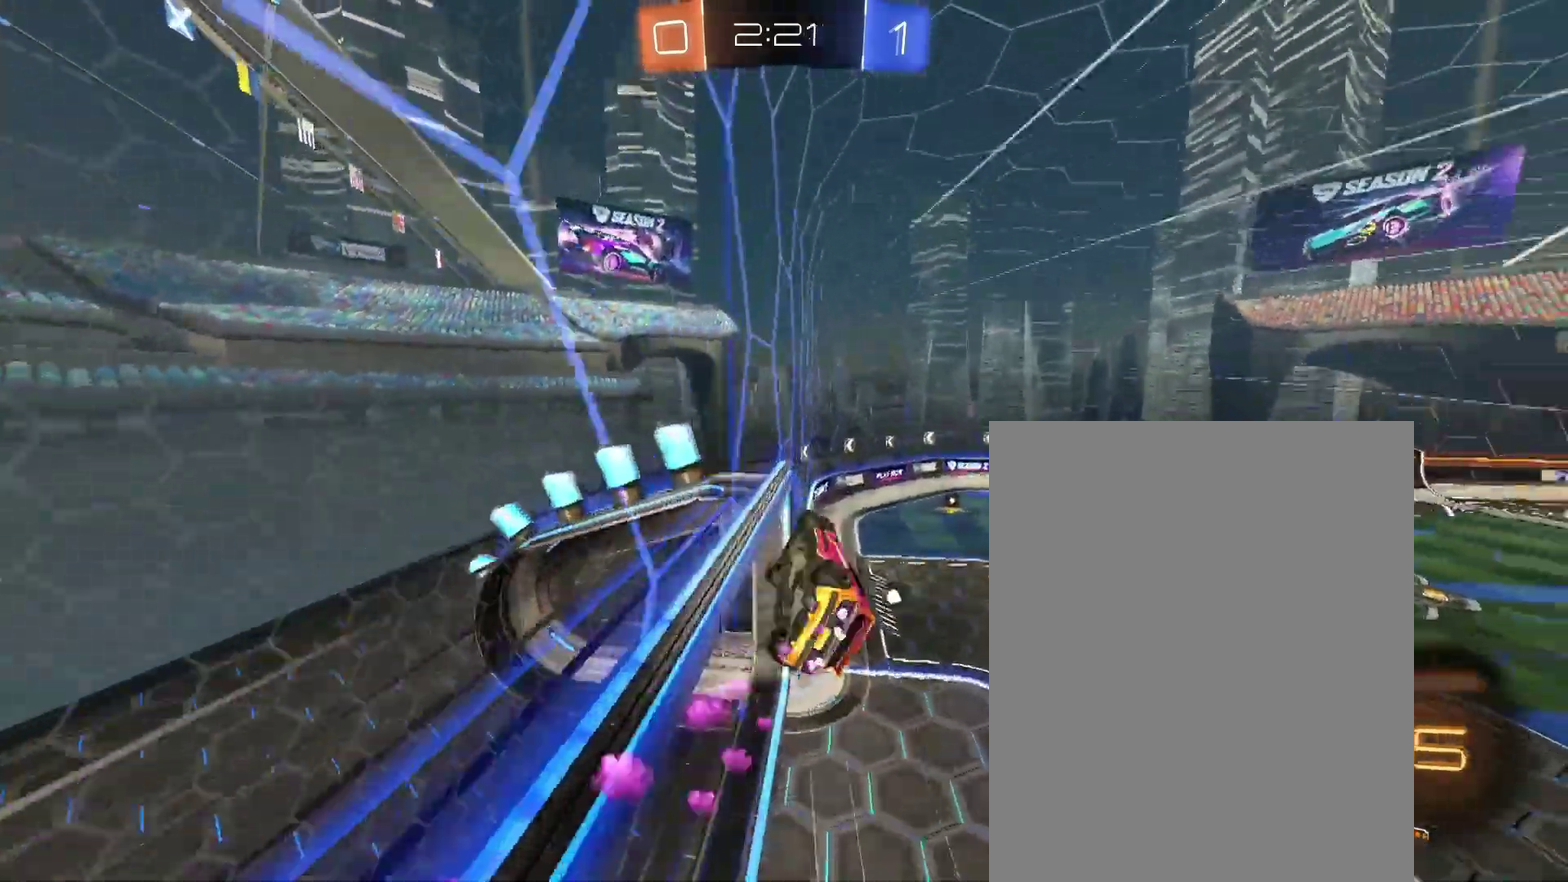
{"buttons": [], "left_stick": "down-right", "right_stick": "center"}
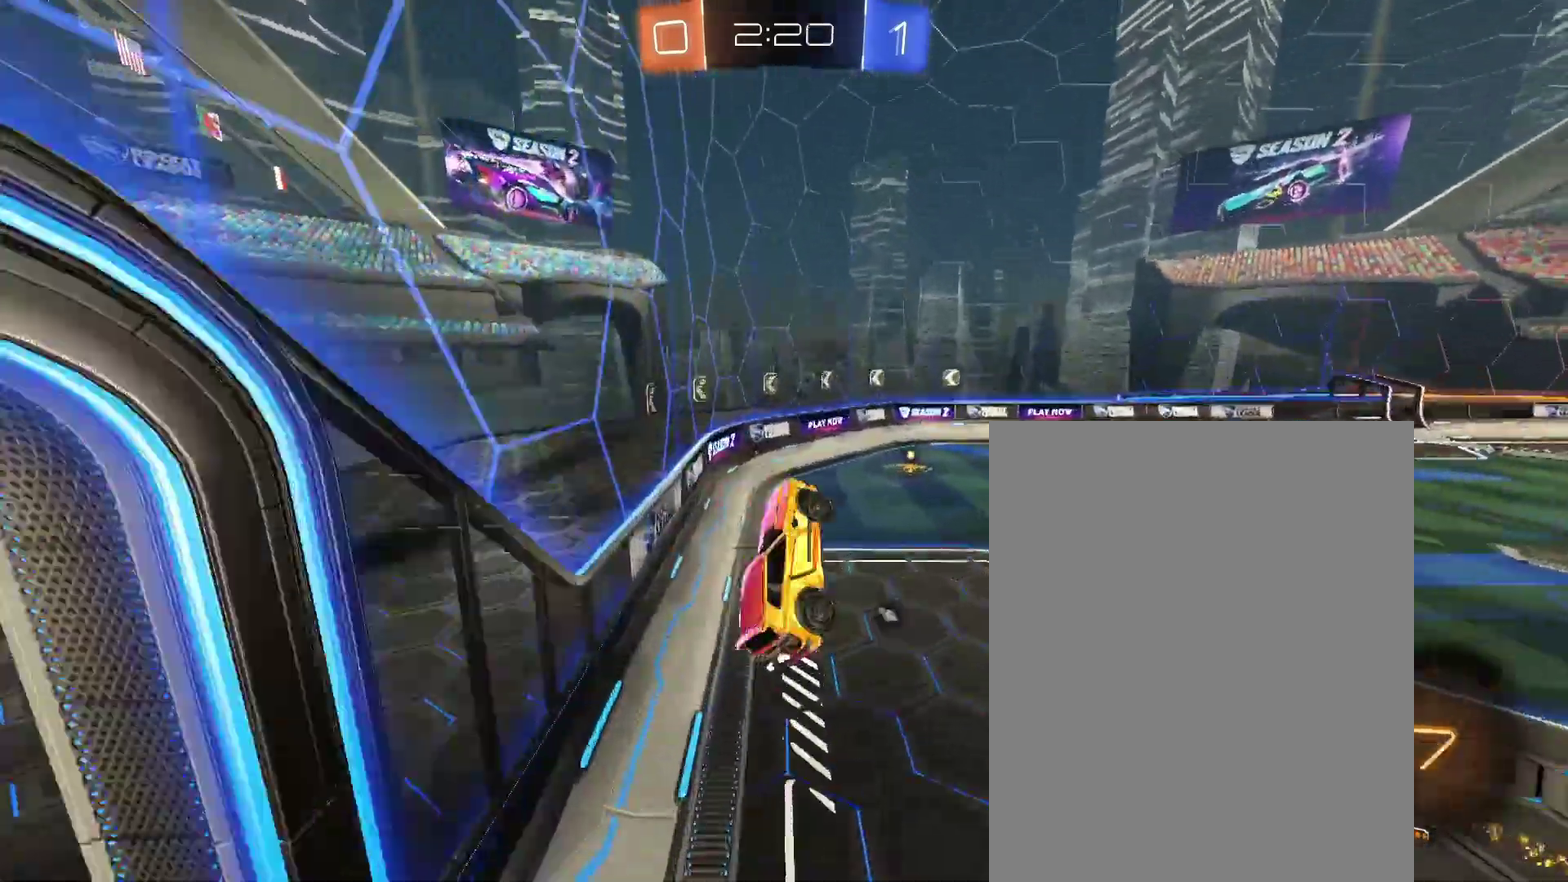
{"buttons": [], "left_stick": "up-right", "right_stick": "center"}